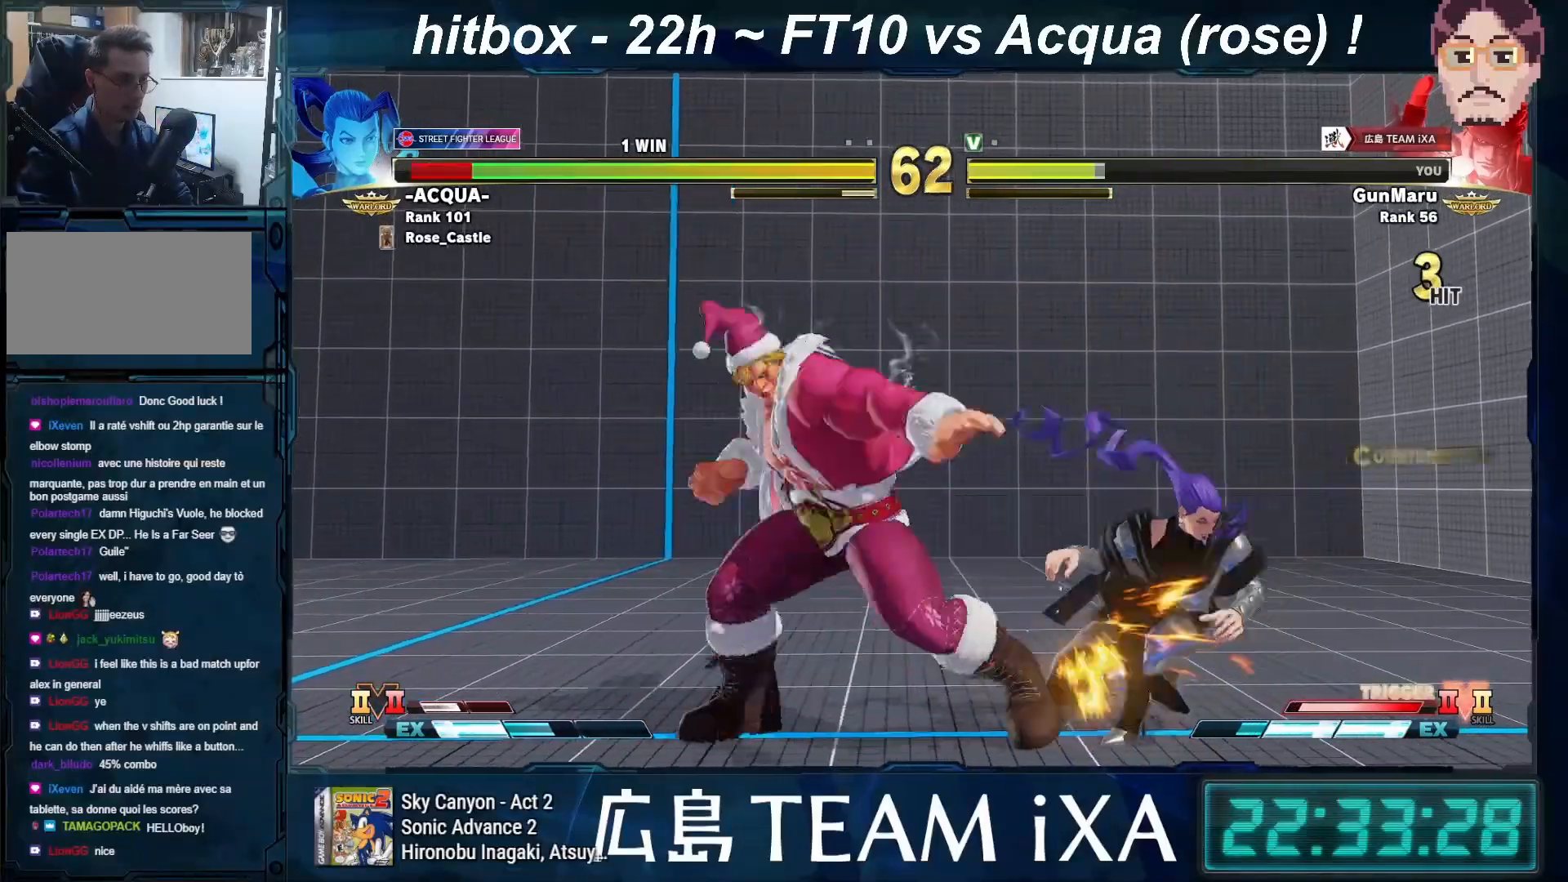
Gameplay with a controller (arcade stick); each line is a JSON object with the inputs held at the frame after it. "events" lists button and stick changes between this image and that frame as [ms after this image, input, new state], when the widget could be followed in between. Not read: L3 R3 START.
{"buttons": [], "left_stick": "down-left", "events": [[17, "left_stick", "down-left"], [283, "R1", "down"], [283, "R2", "down"], [333, "R1", "up"], [350, "R2", "up"]]}
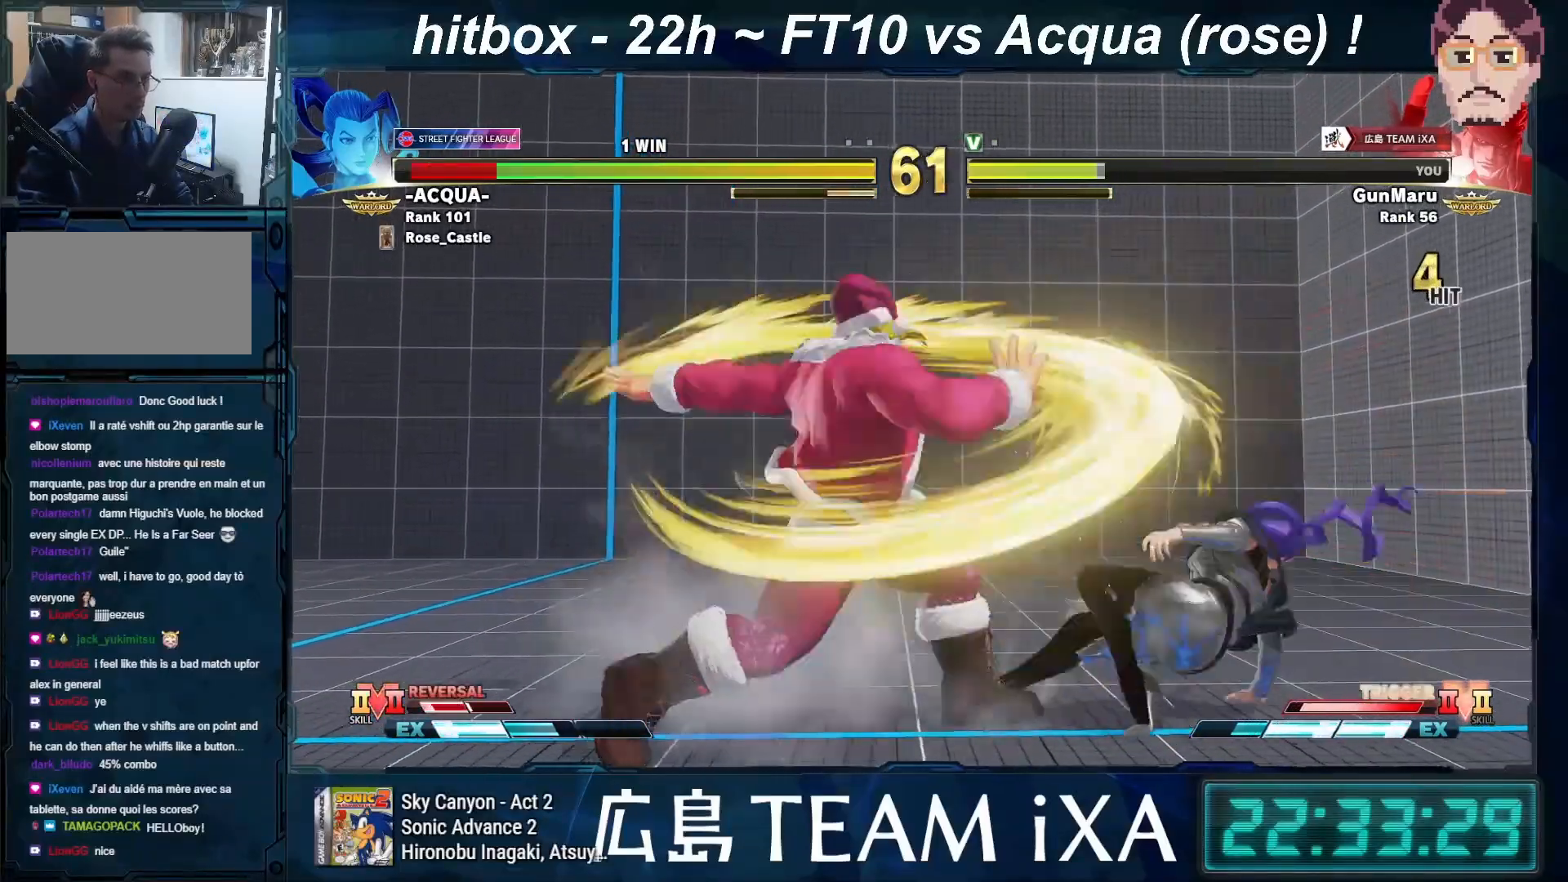
{"buttons": [], "left_stick": "down", "events": [[17, "left_stick", "right"], [183, "left_stick", "down"], [250, "left_stick", "left"], [333, "left_stick", "right"], [467, "left_stick", "down"]]}
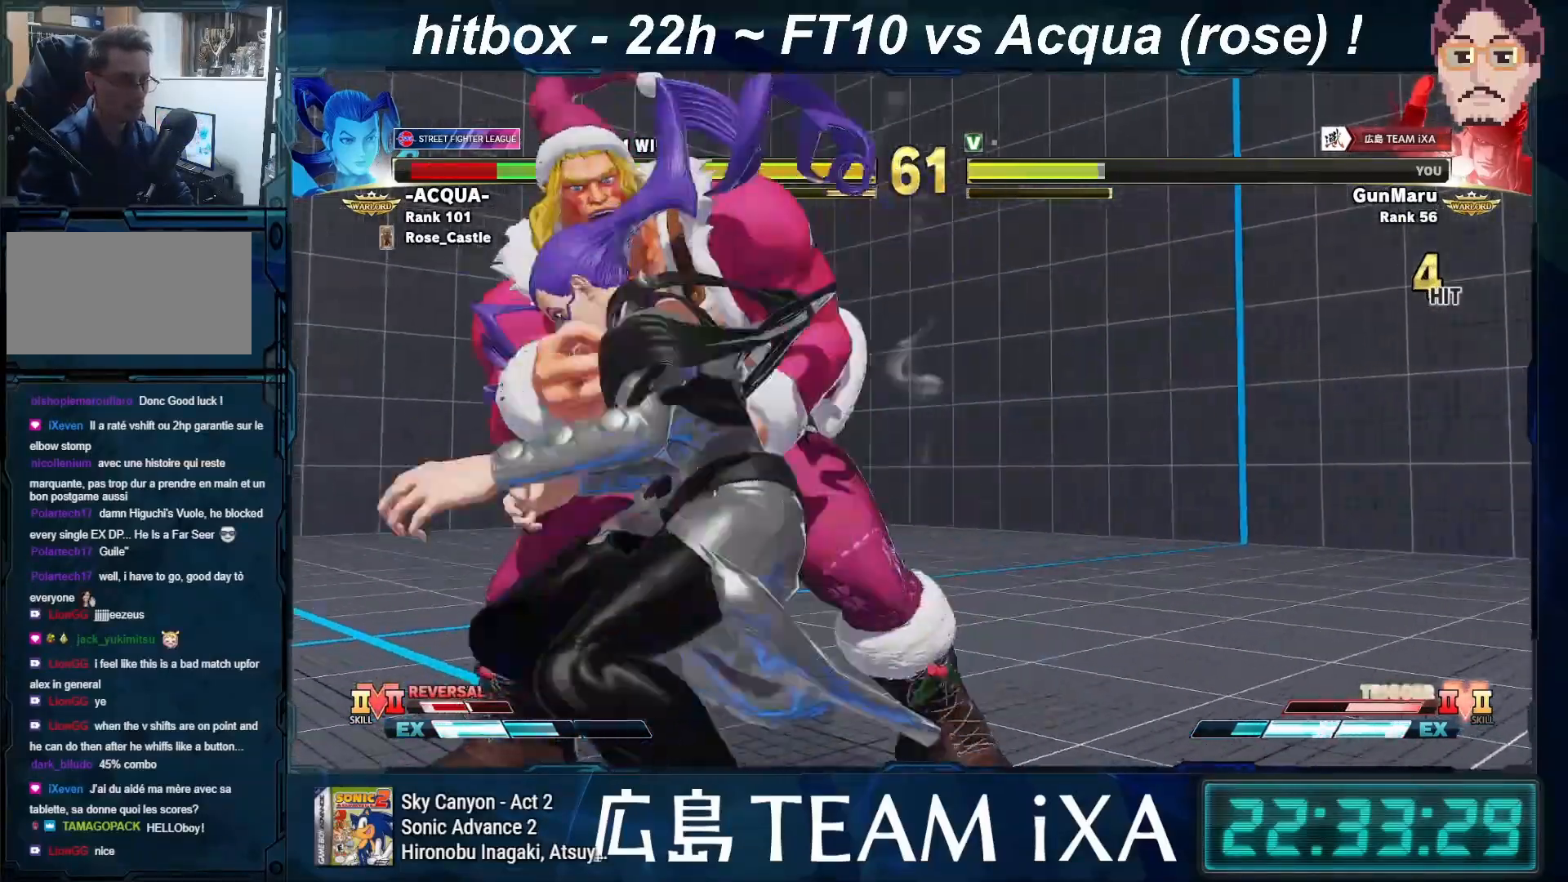
{"buttons": [], "left_stick": "center", "events": [[100, "left_stick", "right"], [200, "left_stick", "down-left"], [333, "left_stick", "center"]]}
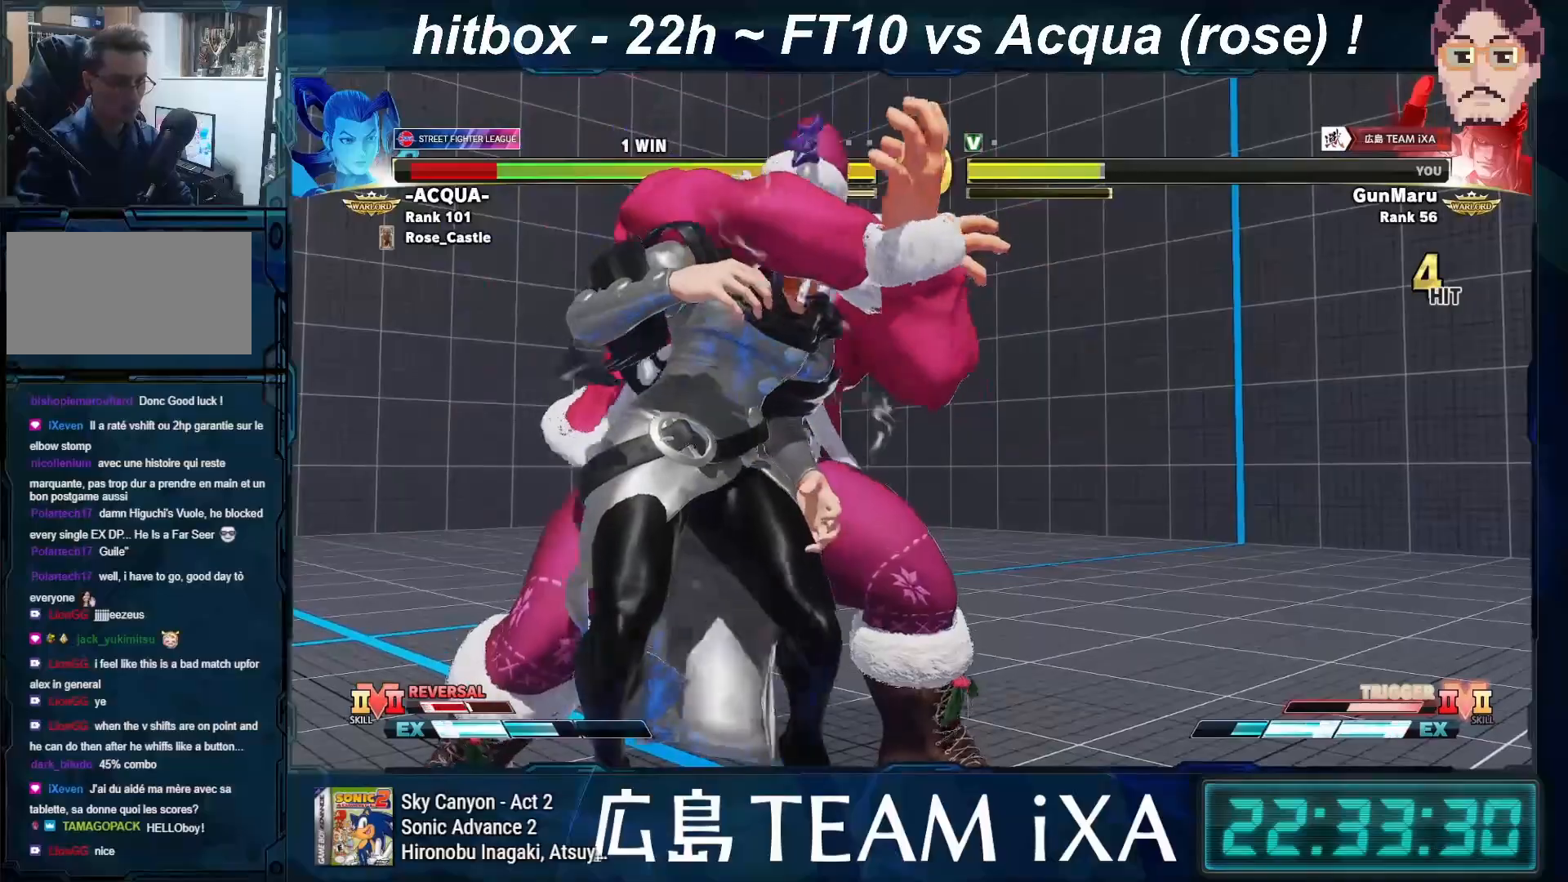
{"buttons": [], "left_stick": "center", "events": []}
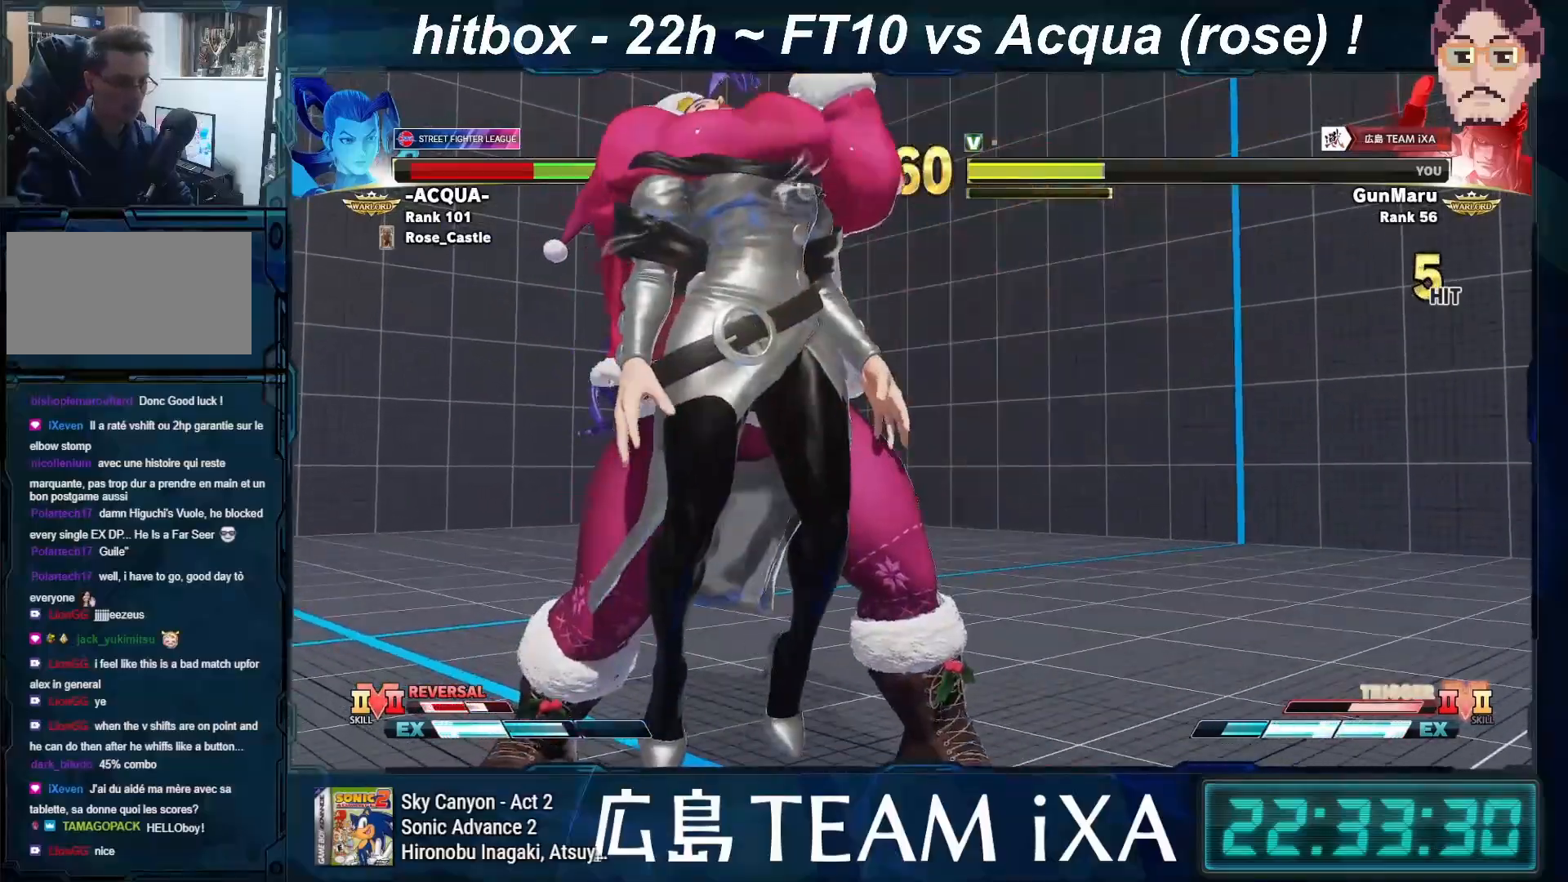
{"buttons": [], "left_stick": "center", "events": []}
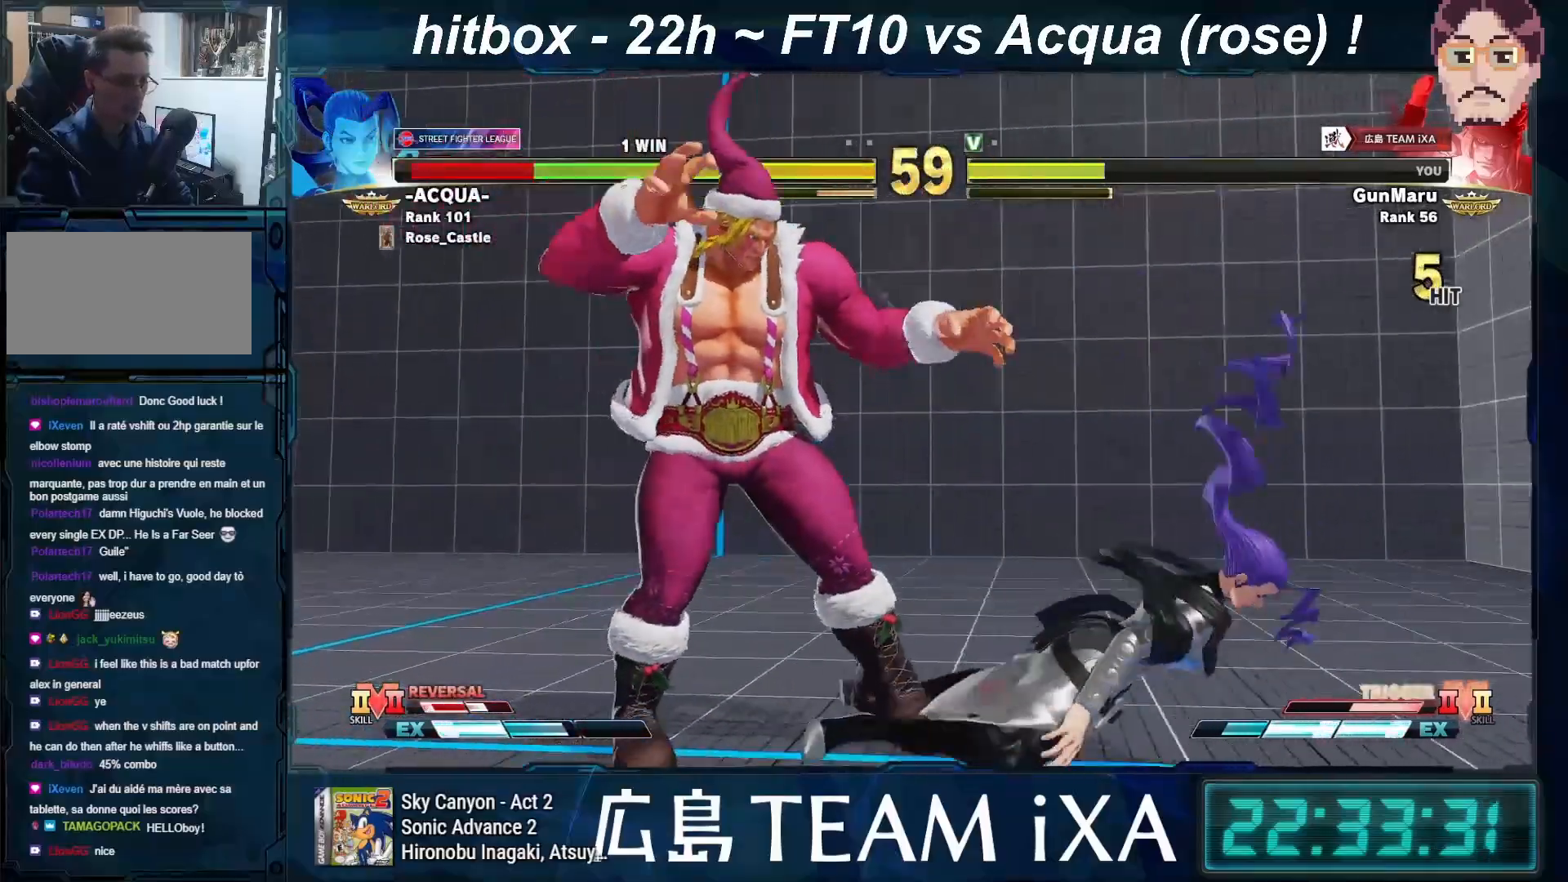
{"buttons": [], "left_stick": "left", "events": [[117, "left_stick", "right"], [400, "R1", "down"], [467, "R1", "up"], [500, "left_stick", "left"]]}
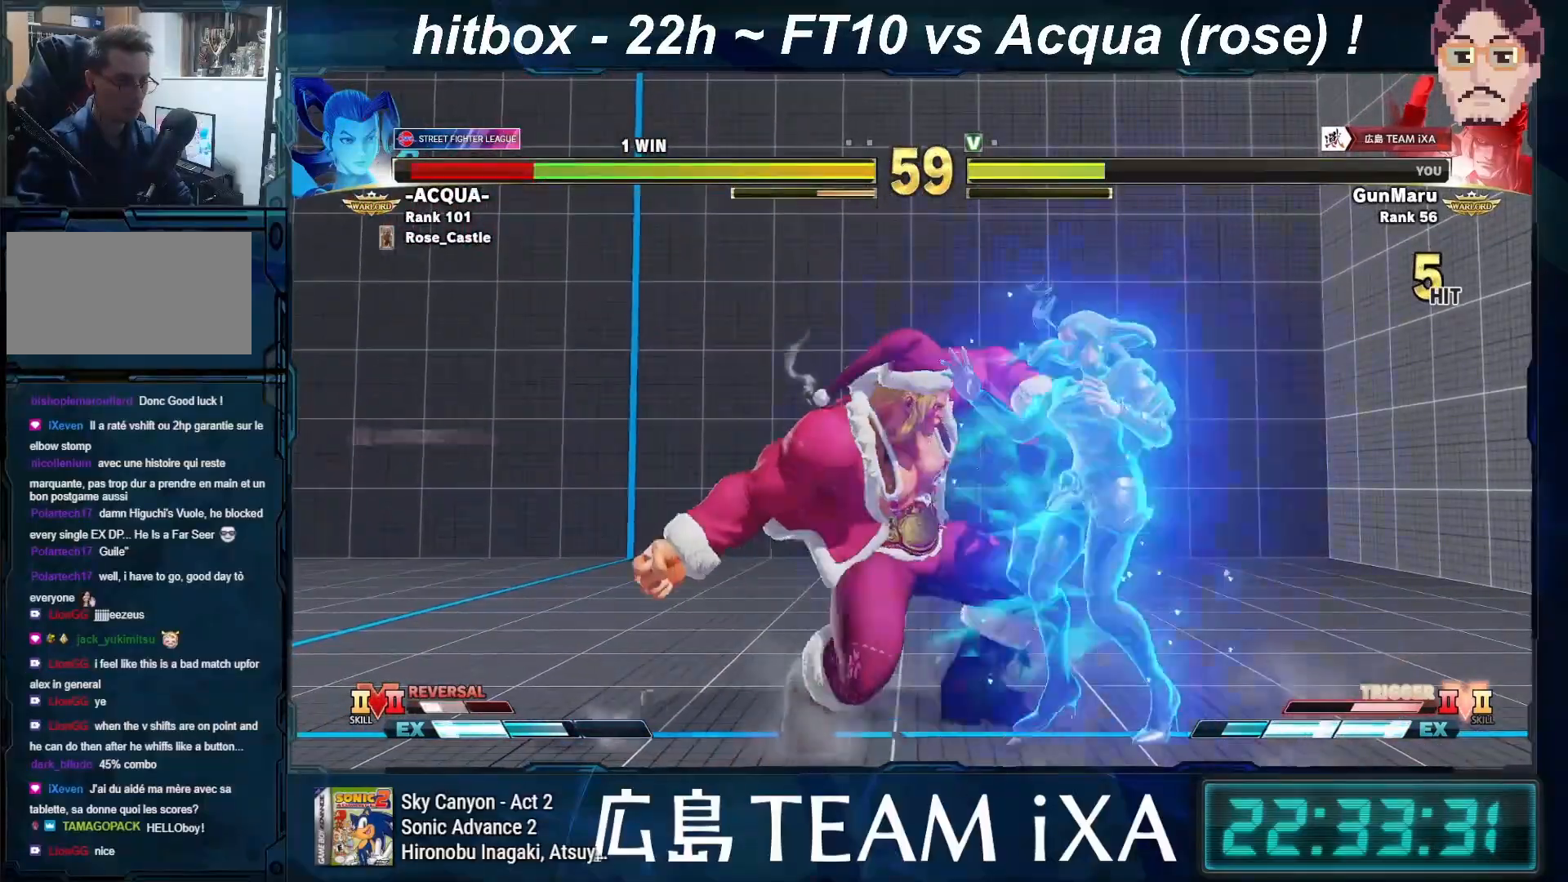
{"buttons": [], "left_stick": "left", "events": [[50, "R1", "down"], [50, "SQUARE", "down"], [50, "TRIANGLE", "down"], [167, "SQUARE", "up"], [183, "R1", "up"], [183, "TRIANGLE", "up"], [267, "left_stick", "center"], [500, "left_stick", "left"]]}
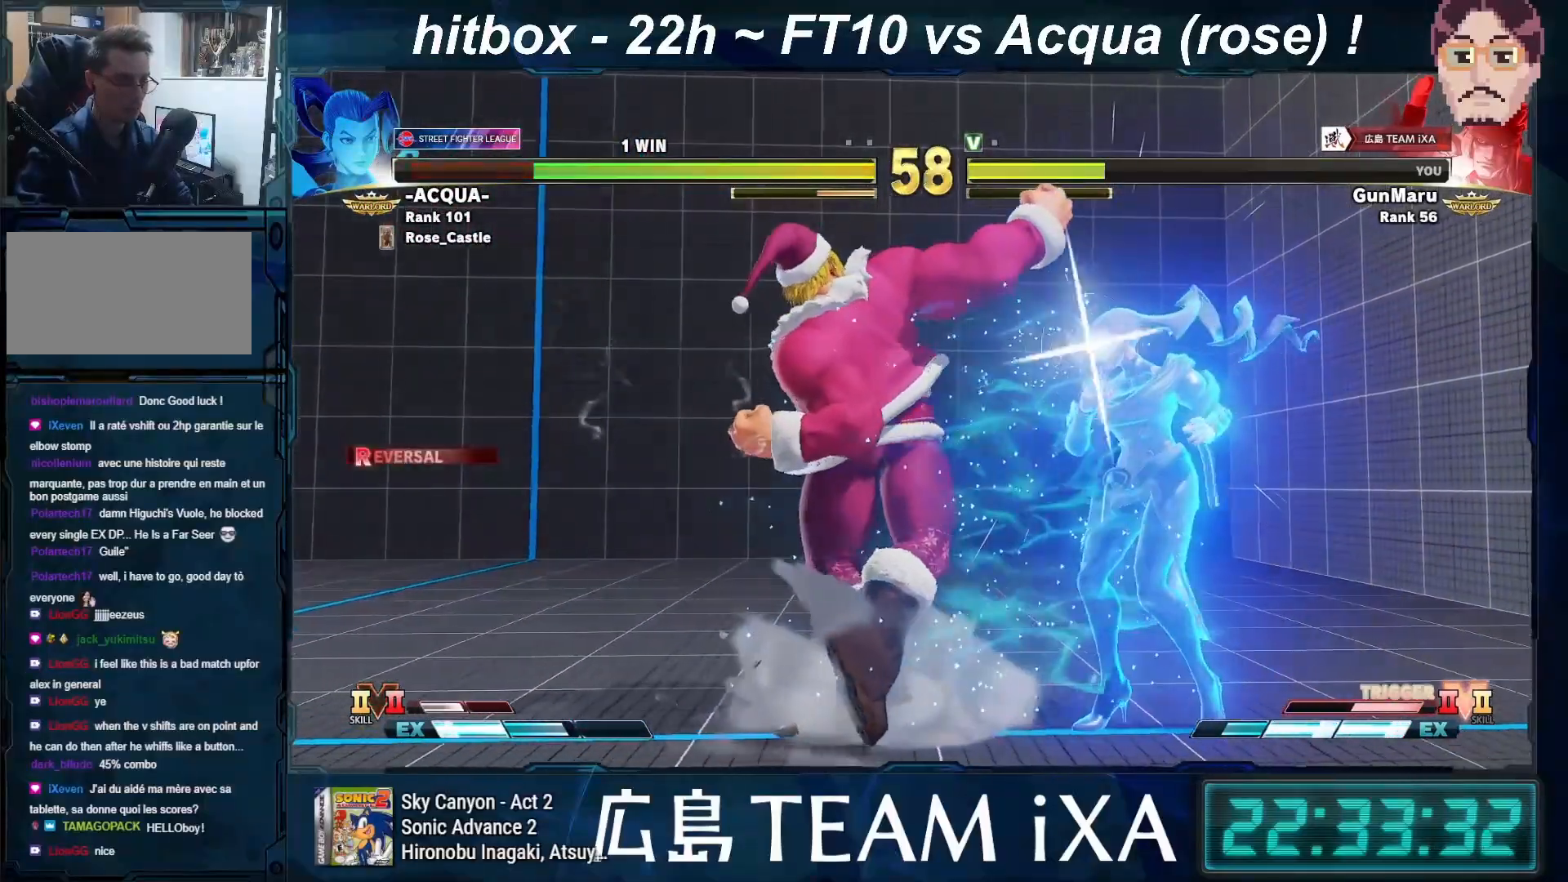
{"buttons": [], "left_stick": "down-left", "events": [[17, "left_stick", "down-left"]]}
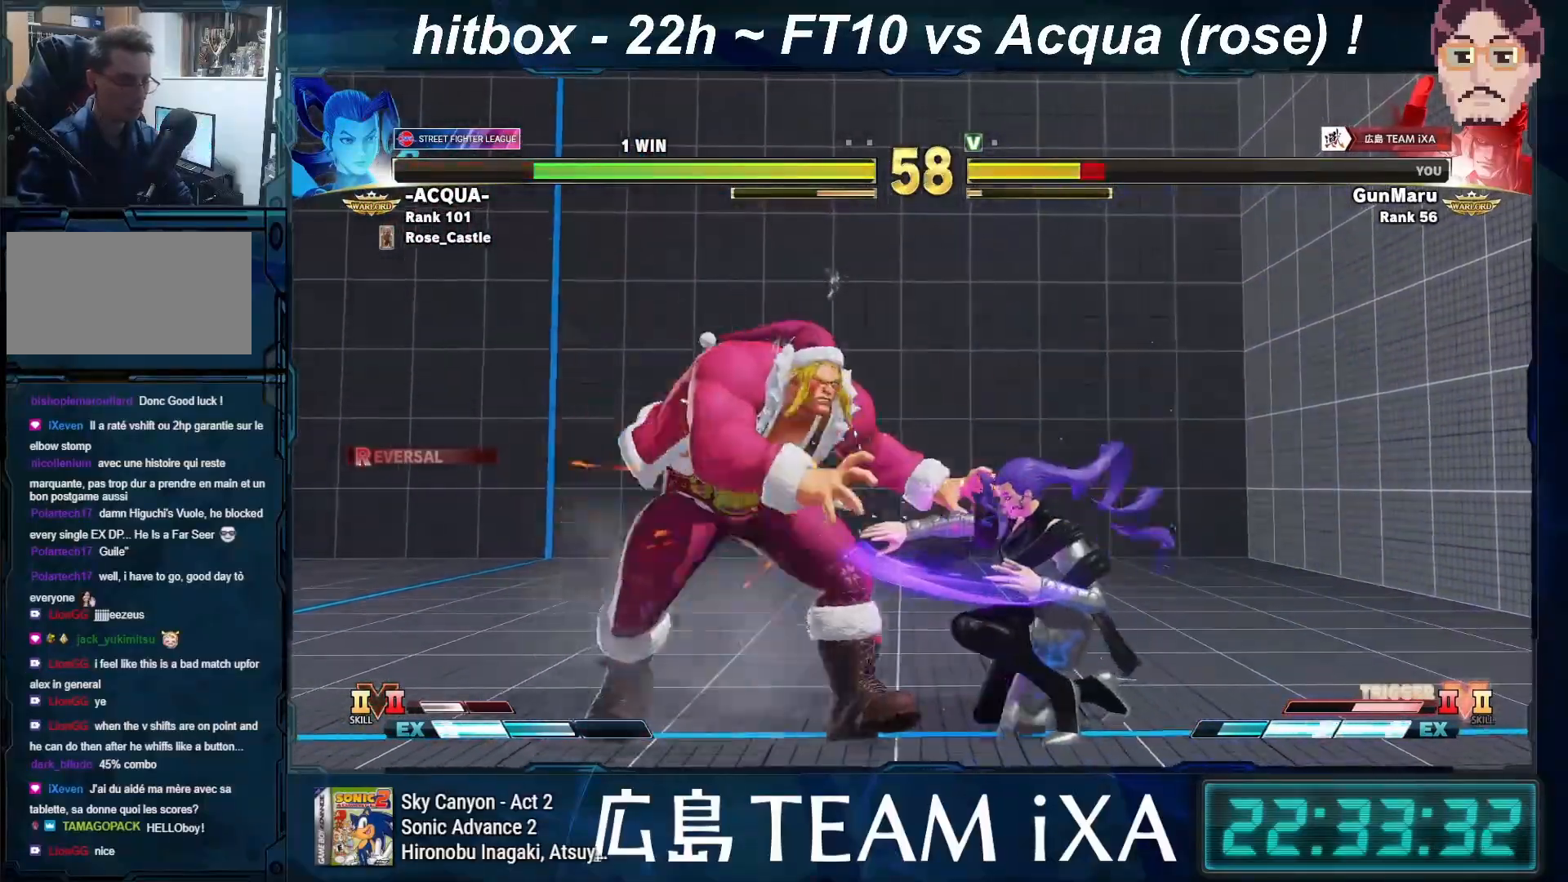
{"buttons": [], "left_stick": "down-left", "events": []}
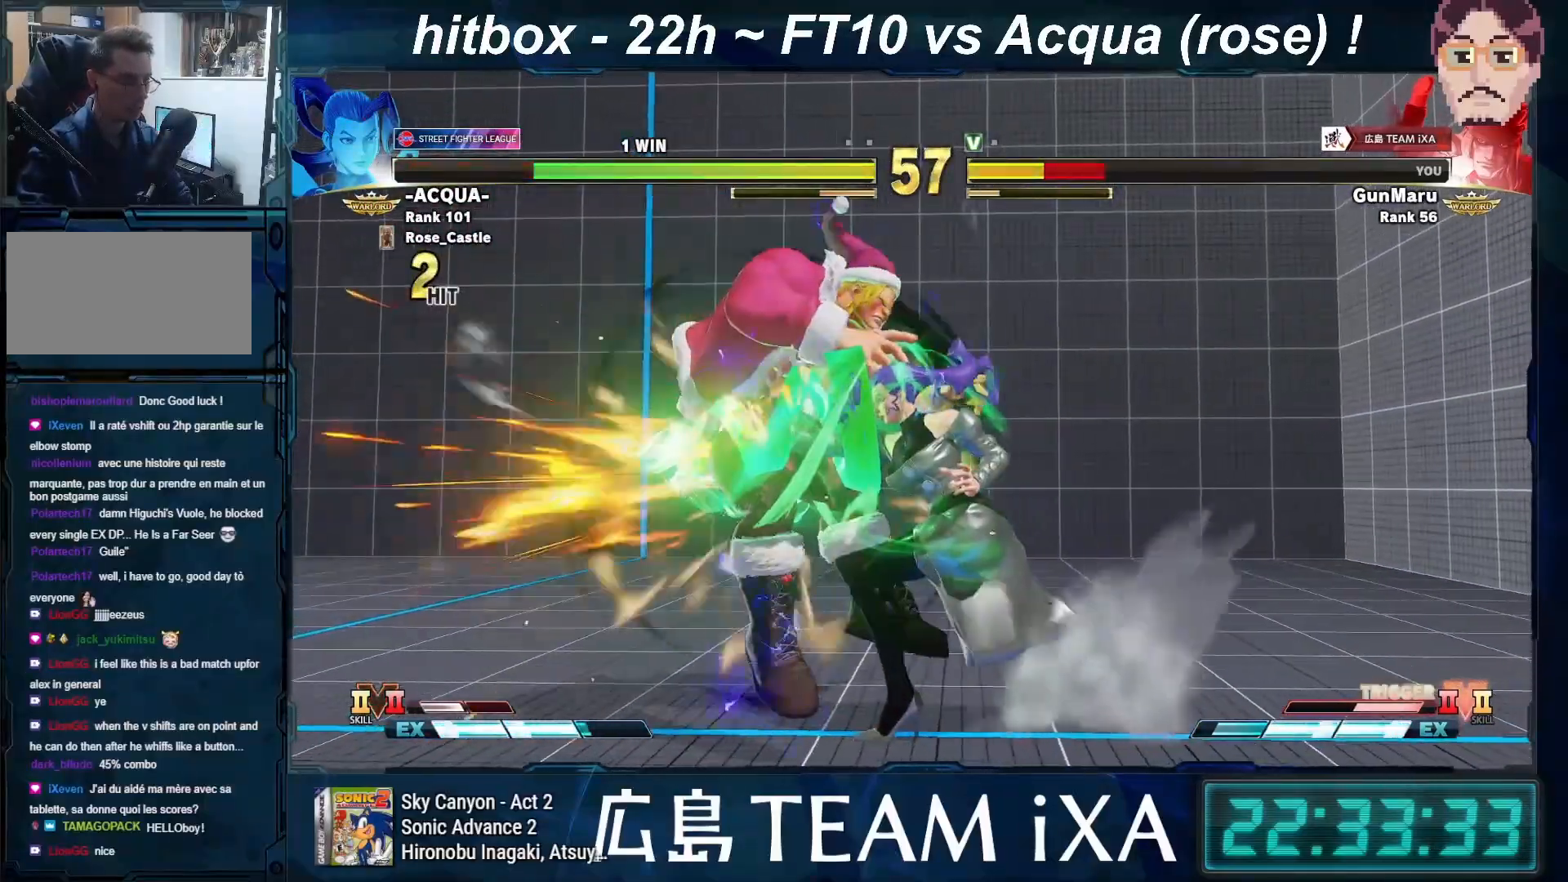
{"buttons": ["CROSS", "CIRCLE", "R2"], "left_stick": "down-left", "events": [[350, "CIRCLE", "down"], [350, "CROSS", "down"], [350, "R2", "down"], [383, "CIRCLE", "up"], [383, "R2", "up"], [400, "CROSS", "up"], [483, "CIRCLE", "down"], [483, "CROSS", "down"], [483, "R2", "down"]]}
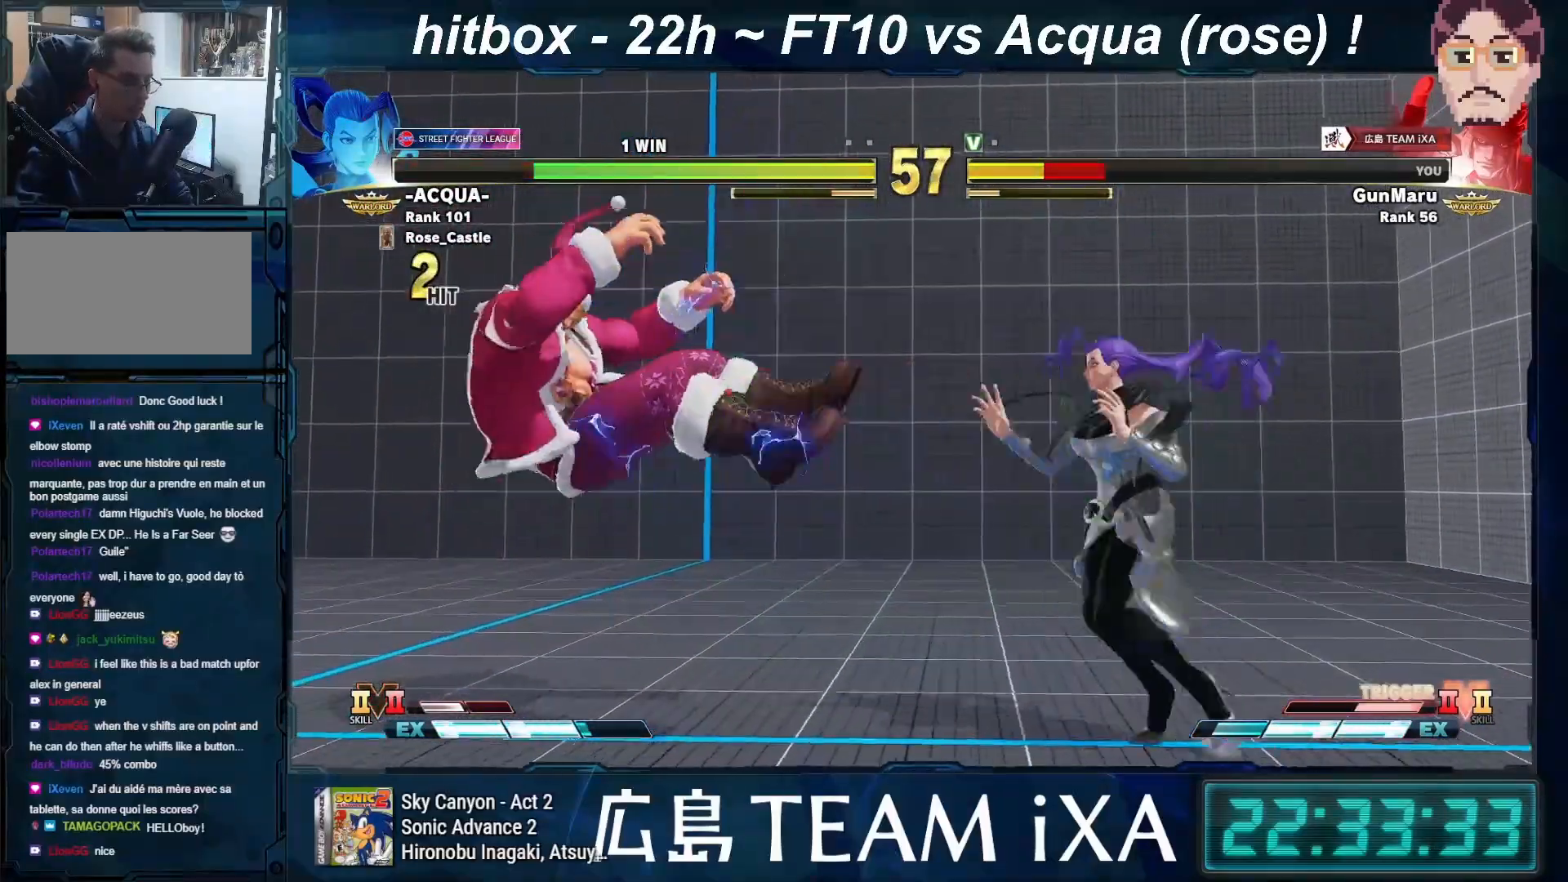
{"buttons": [], "left_stick": "down-left", "events": [[33, "R2", "up"], [50, "CIRCLE", "up"], [50, "CROSS", "up"], [133, "CIRCLE", "down"], [133, "CROSS", "down"], [133, "R2", "down"], [183, "CIRCLE", "up"], [183, "CROSS", "up"], [183, "R2", "up"], [267, "CIRCLE", "down"], [267, "CROSS", "down"], [267, "R2", "down"], [333, "CIRCLE", "up"], [333, "CROSS", "up"], [333, "R2", "up"]]}
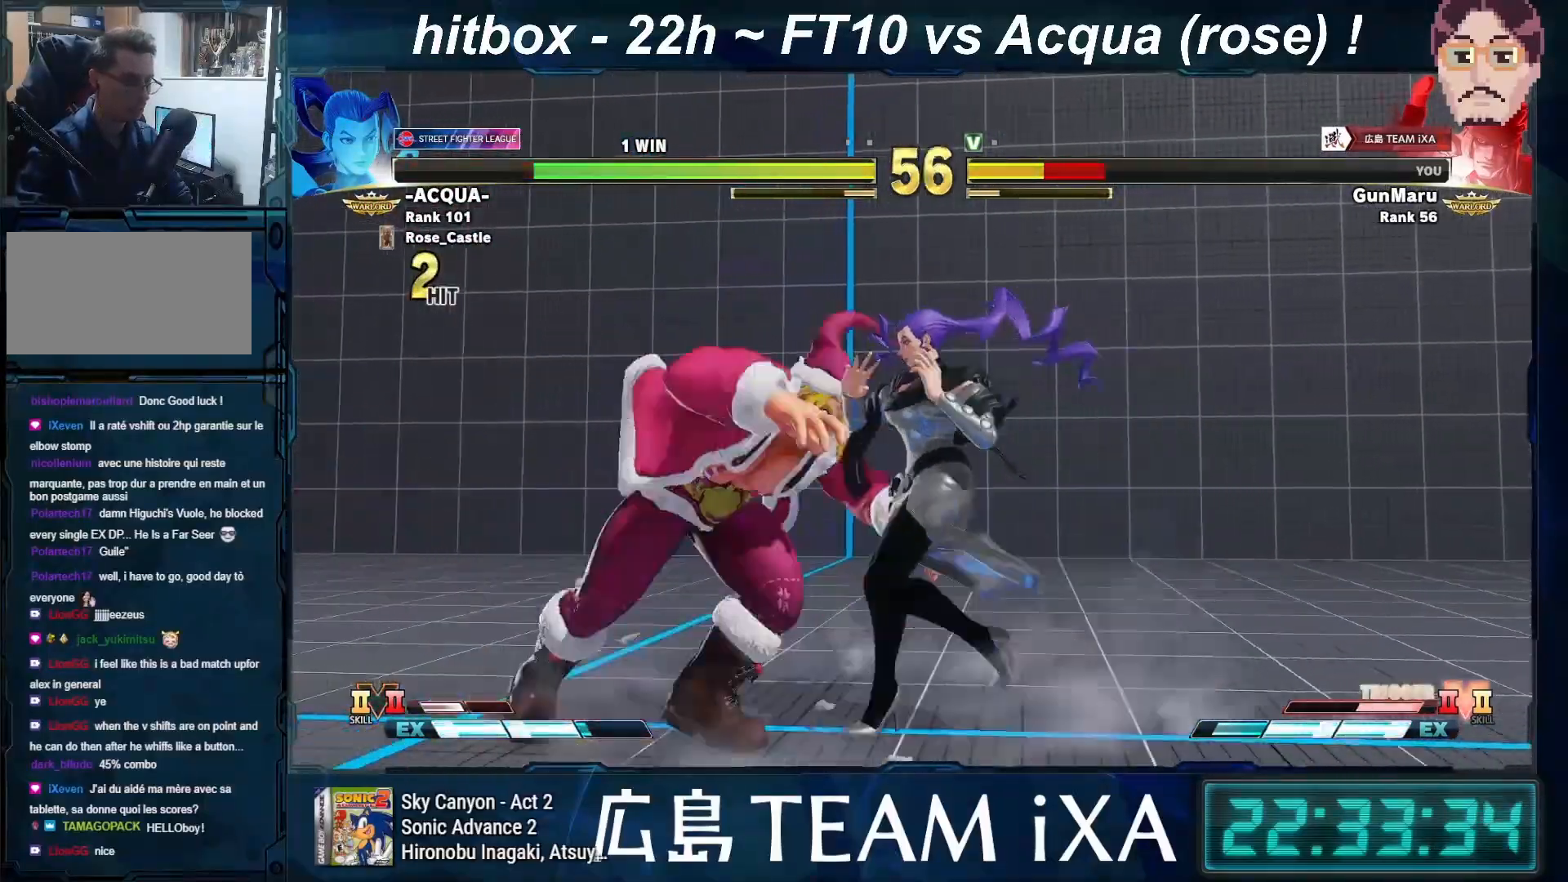
{"buttons": [], "left_stick": "down-left", "events": [[333, "CROSS", "down"], [333, "SQUARE", "down"], [400, "SQUARE", "up"], [417, "CROSS", "up"]]}
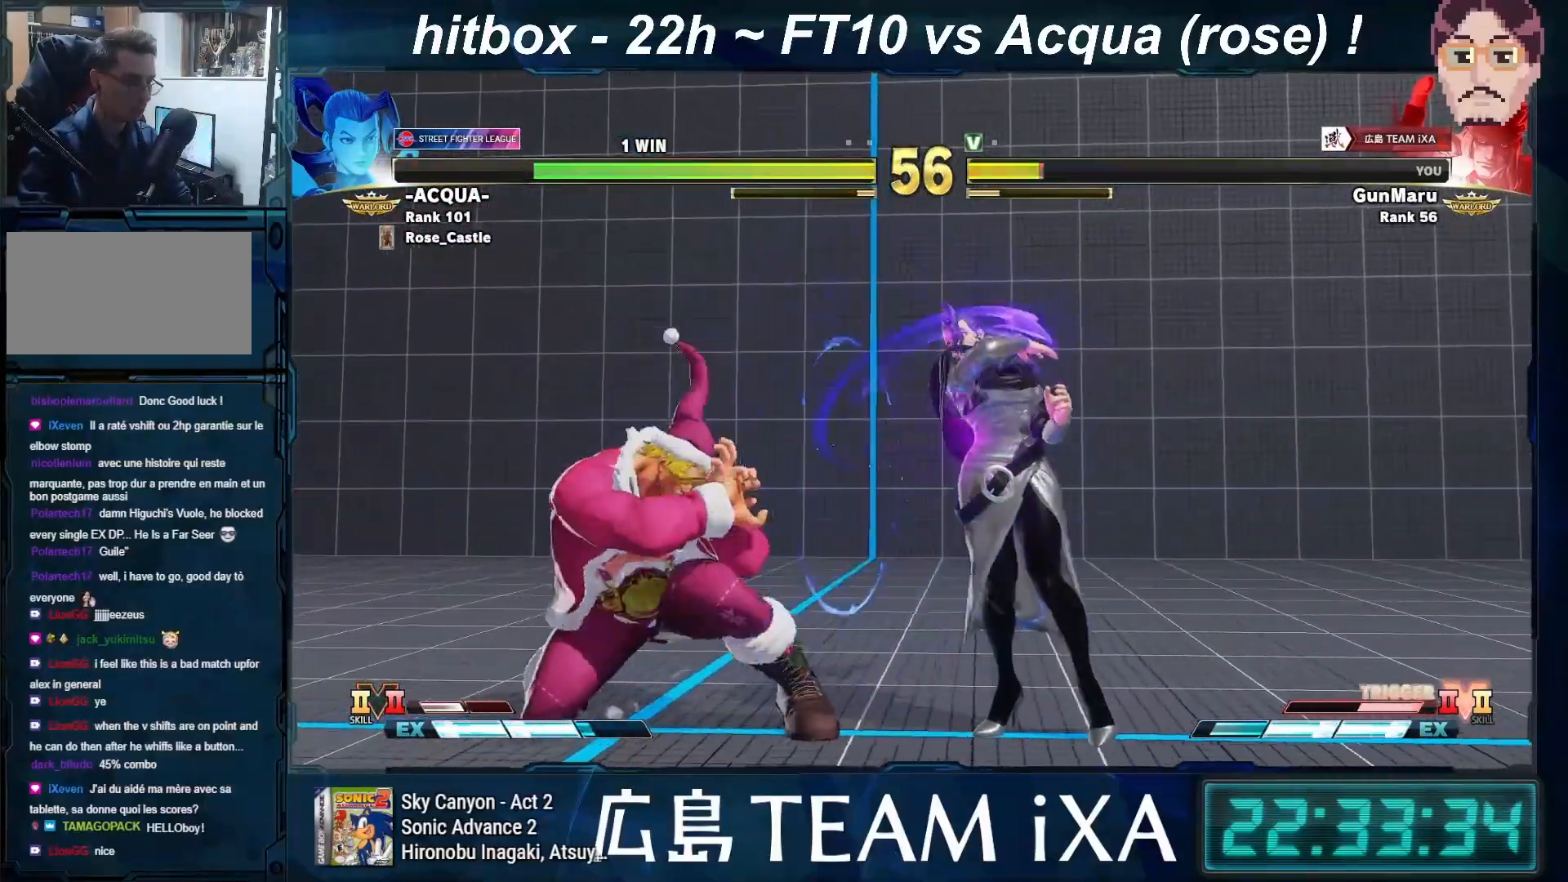
{"buttons": [], "left_stick": "down", "events": [[167, "left_stick", "right"], [200, "CIRCLE", "down"], [200, "CROSS", "down"], [250, "CIRCLE", "up"], [250, "CROSS", "up"], [250, "left_stick", "center"], [450, "left_stick", "down"]]}
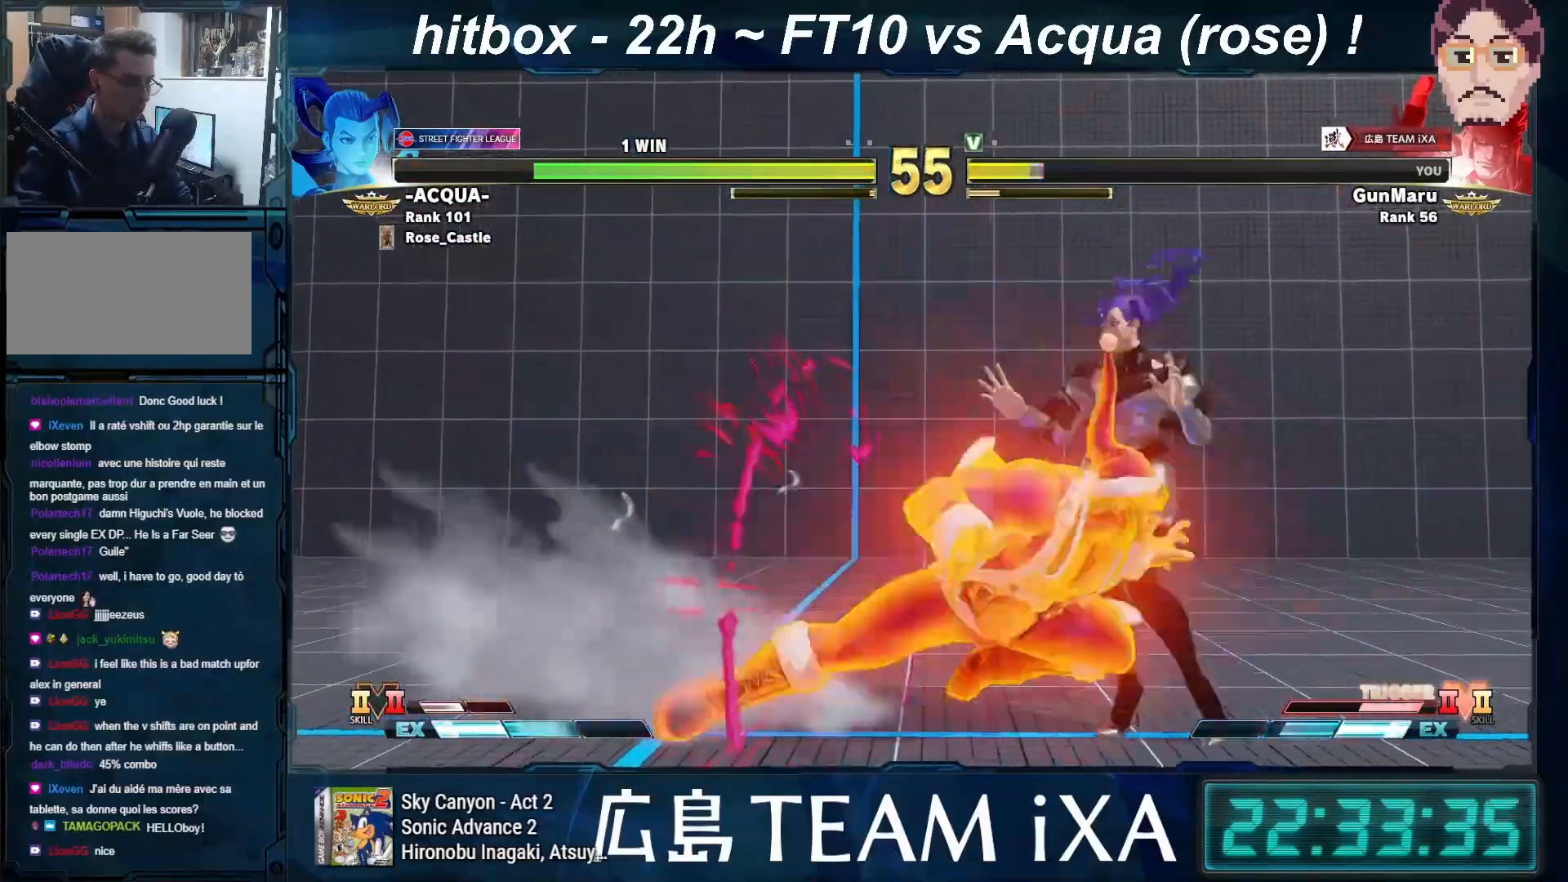
{"buttons": [], "left_stick": "center", "events": [[83, "R1", "down"], [83, "R2", "down"], [133, "R1", "up"], [150, "R2", "up"], [233, "R1", "down"], [233, "R2", "down"], [283, "R1", "up"], [300, "R2", "up"], [300, "left_stick", "right"], [500, "left_stick", "center"]]}
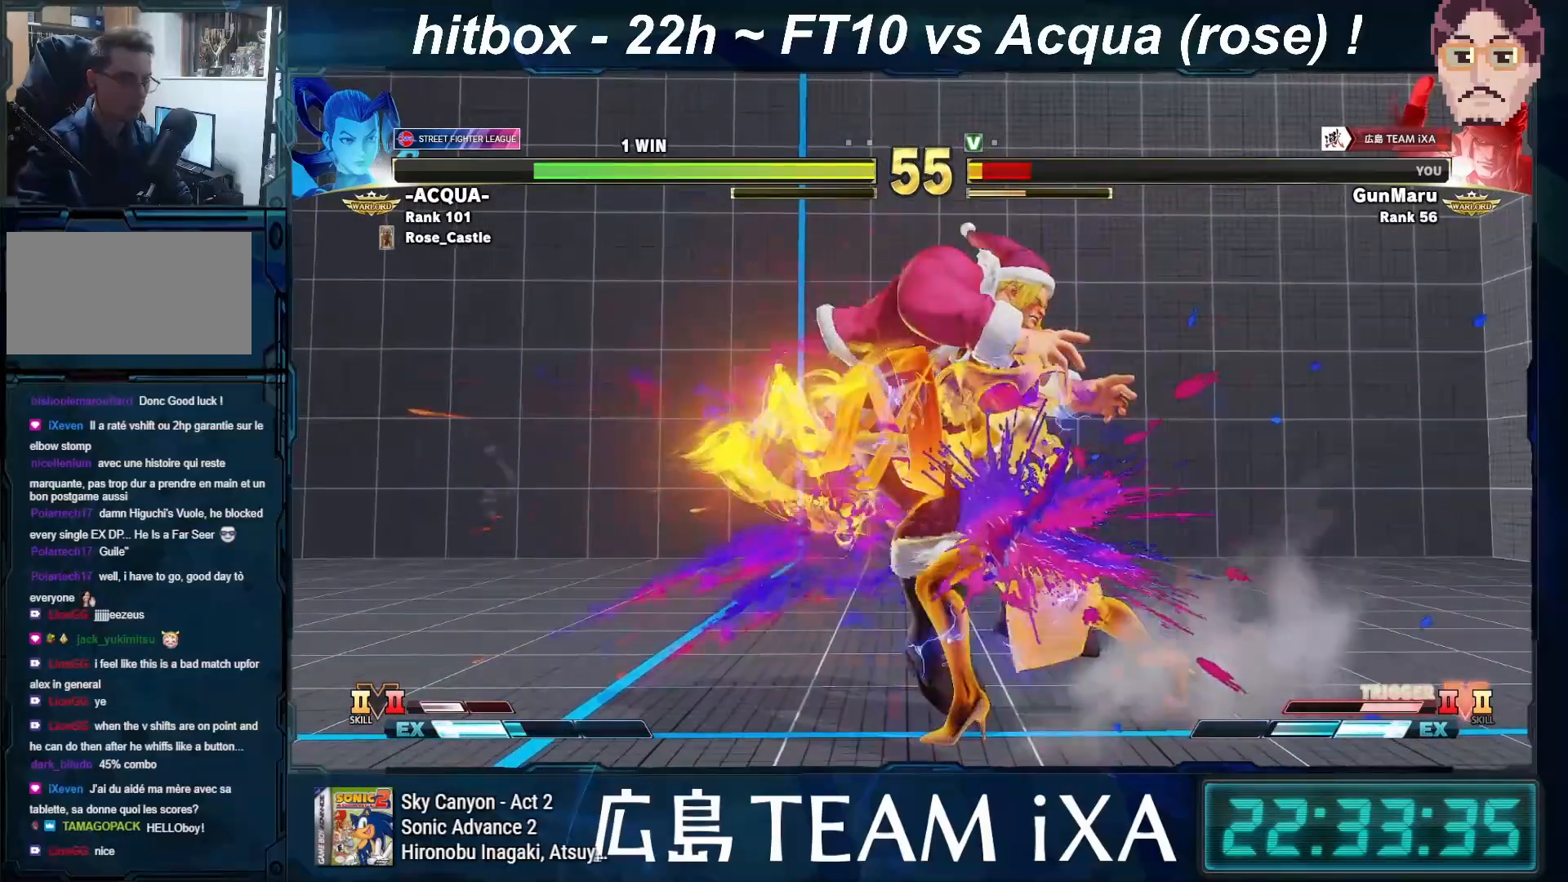
{"buttons": ["SQUARE", "TRIANGLE"], "left_stick": "down-left", "events": [[117, "left_stick", "right"], [267, "left_stick", "left"], [300, "R1", "down"], [300, "SQUARE", "down"], [300, "TRIANGLE", "down"], [333, "left_stick", "down-left"], [383, "R1", "up"], [383, "SQUARE", "up"], [383, "TRIANGLE", "up"], [433, "SQUARE", "down"], [450, "R1", "down"], [450, "TRIANGLE", "down"], [500, "R1", "up"]]}
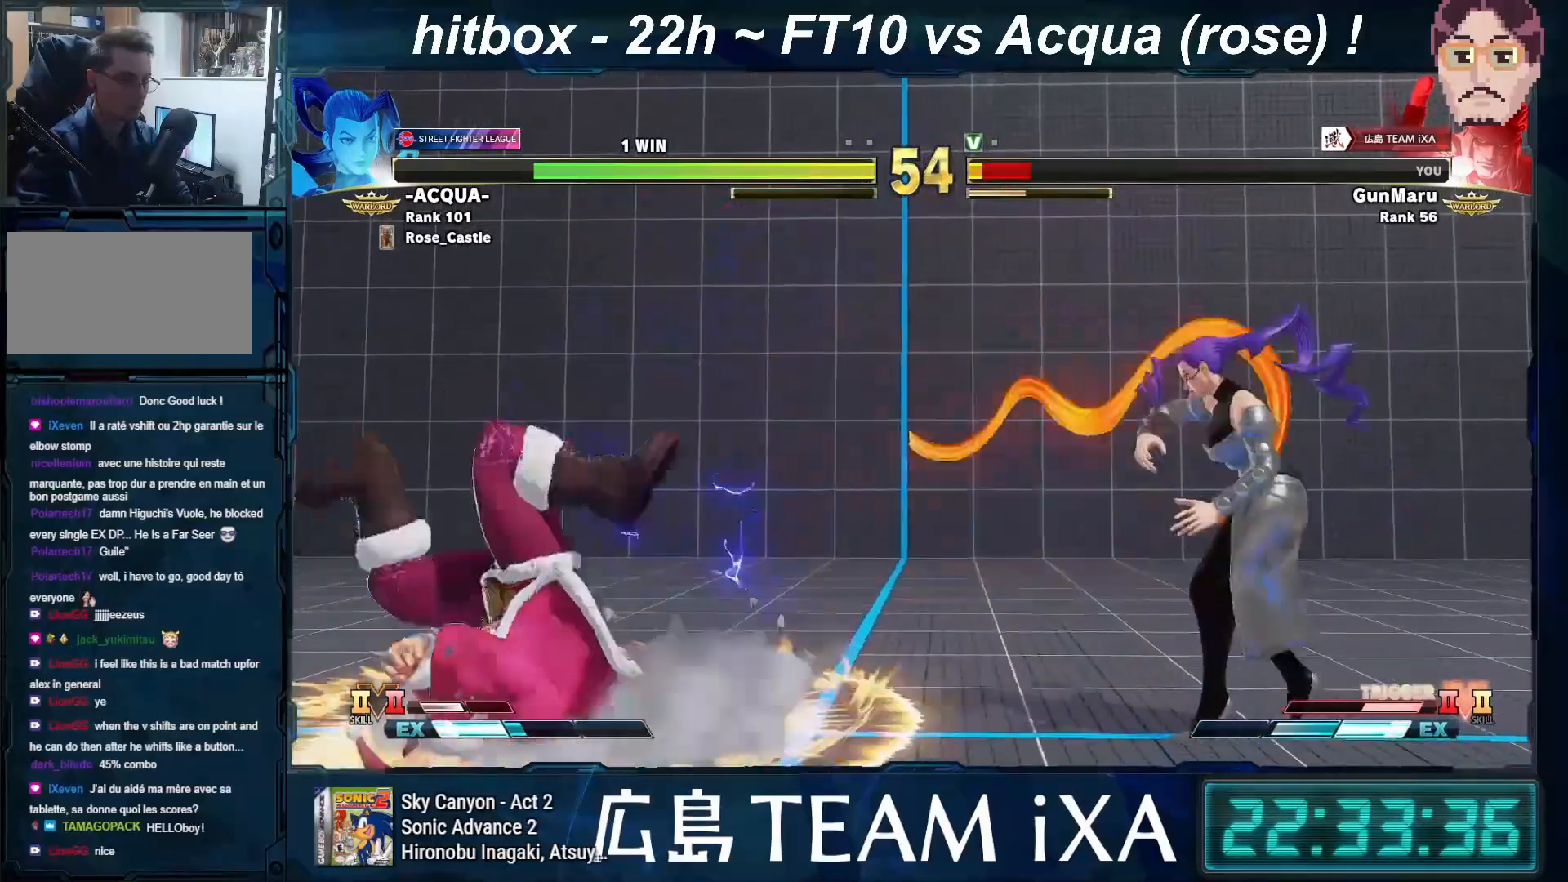
{"buttons": [], "left_stick": "center", "events": [[17, "SQUARE", "up"], [17, "TRIANGLE", "up"], [483, "left_stick", "center"]]}
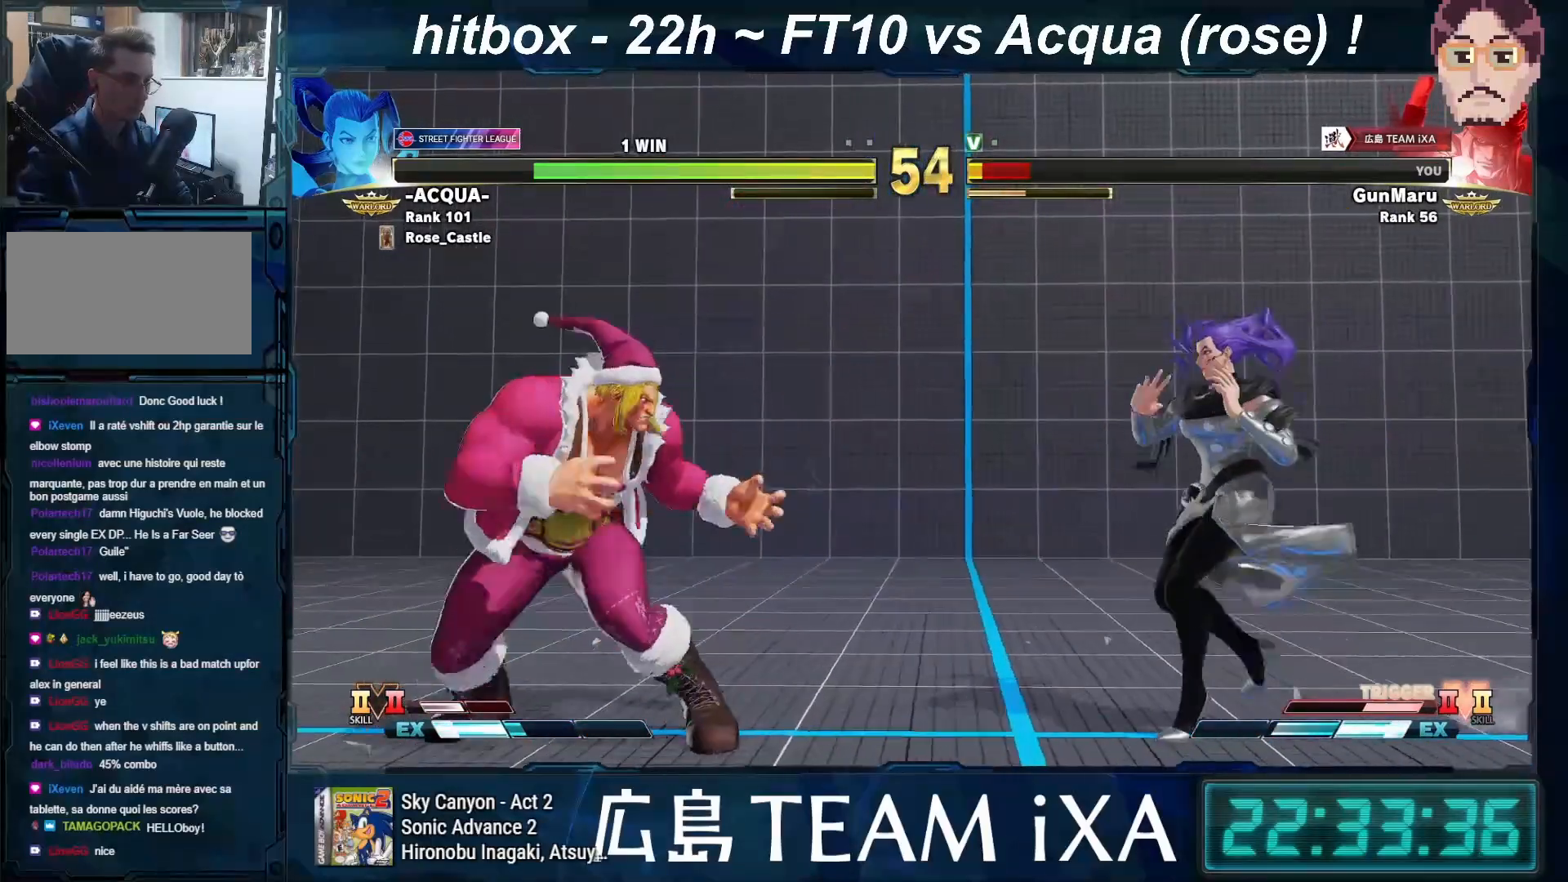
{"buttons": [], "left_stick": "center", "events": [[17, "left_stick", "right"], [200, "left_stick", "down-left"], [333, "left_stick", "center"], [400, "left_stick", "right"], [467, "left_stick", "center"]]}
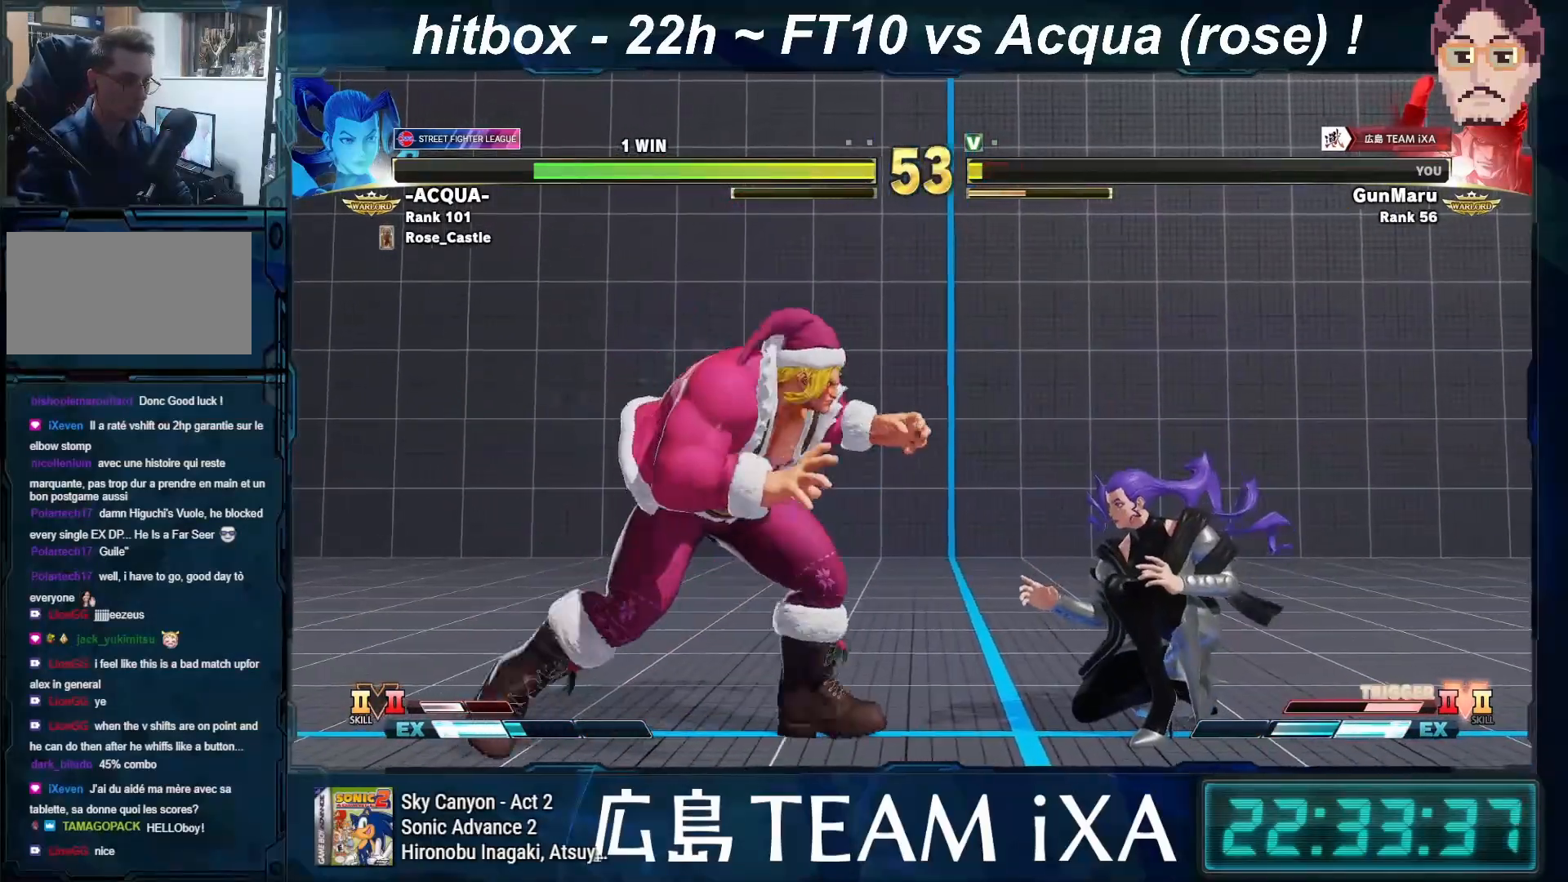
{"buttons": [], "left_stick": "down-left", "events": [[50, "left_stick", "right"], [133, "left_stick", "center"], [217, "left_stick", "down-left"], [350, "SQUARE", "down"], [400, "SQUARE", "up"], [417, "SQUARE", "down"], [450, "SQUARE", "up"]]}
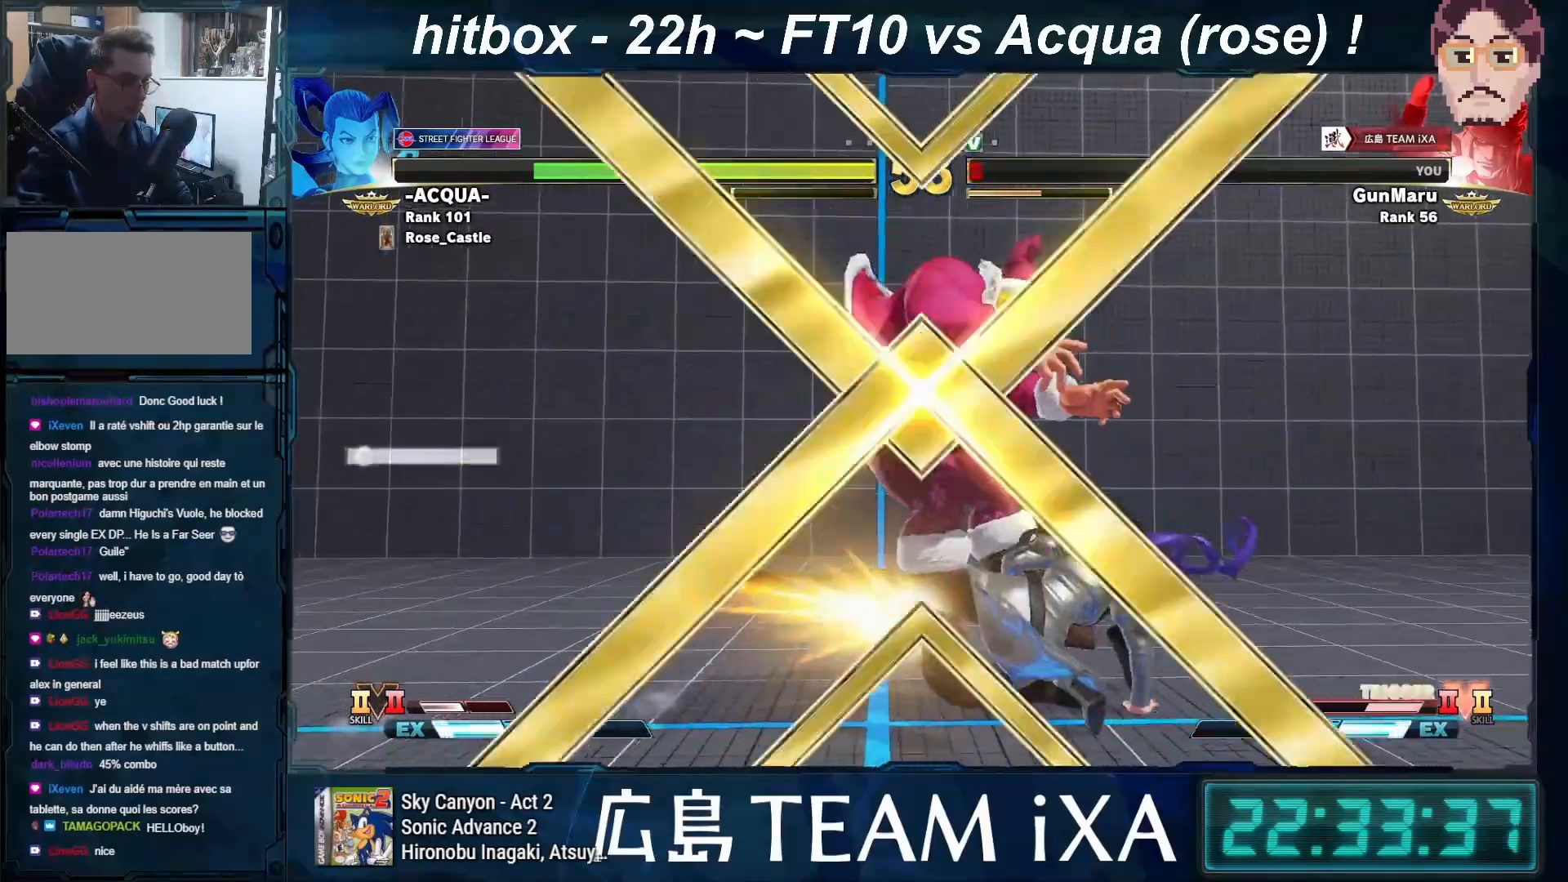
{"buttons": [], "left_stick": "center", "events": [[283, "left_stick", "center"], [317, "SQUARE", "down"], [333, "TRIANGLE", "down"], [433, "SQUARE", "up"], [433, "TRIANGLE", "up"]]}
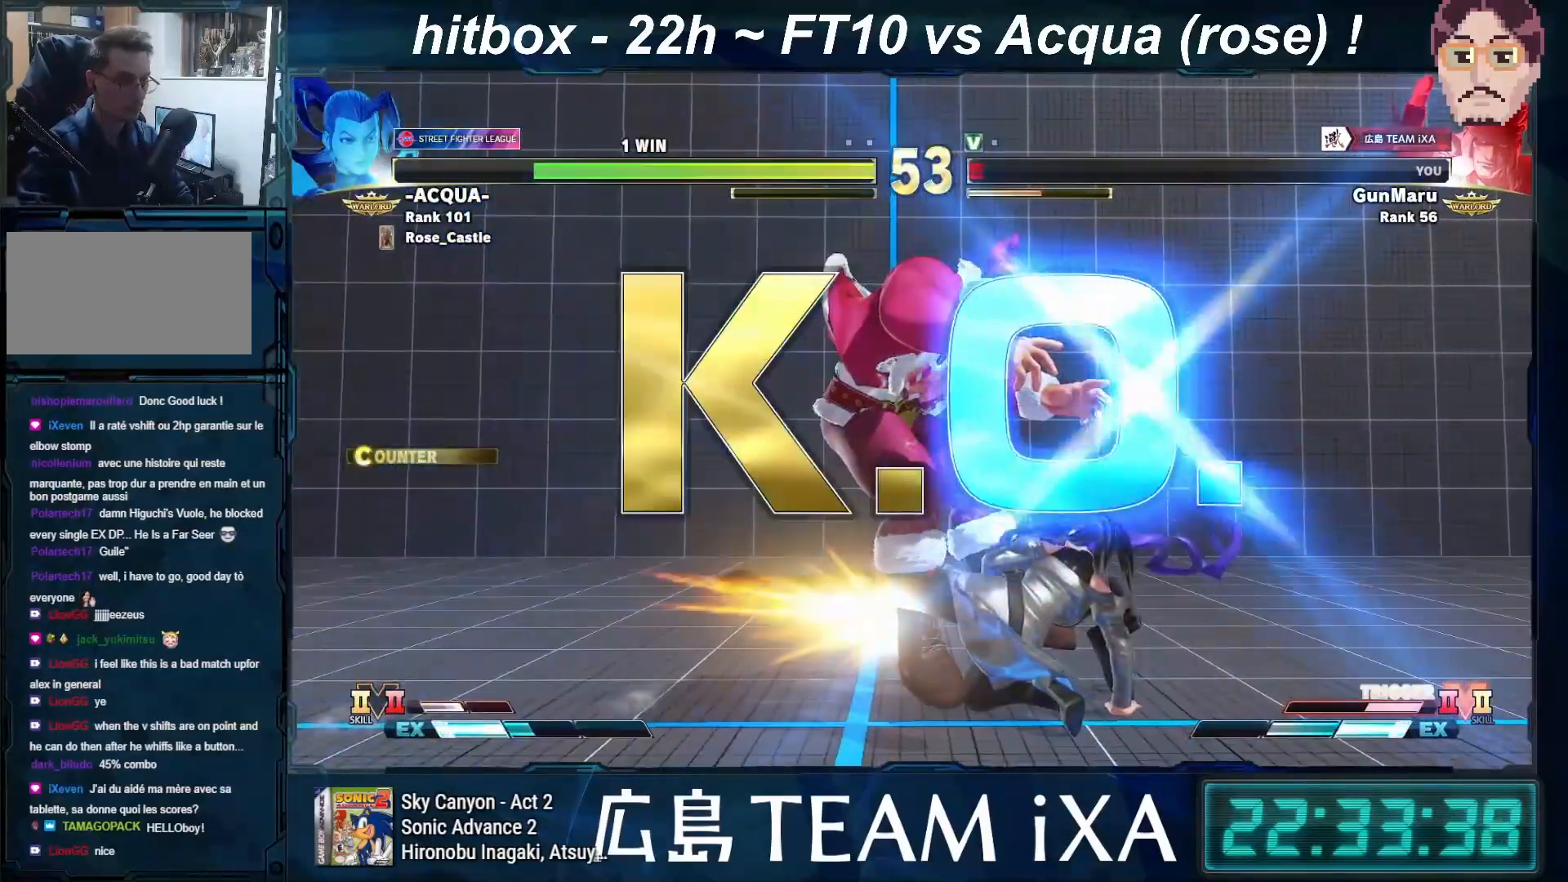
{"buttons": ["SQUARE", "TRIANGLE", "R1"], "left_stick": "center", "events": [[17, "TRIANGLE", "down"], [83, "SQUARE", "down"], [133, "TRIANGLE", "up"], [183, "SQUARE", "up"], [300, "TRIANGLE", "down"], [317, "SQUARE", "down"], [400, "R1", "down"]]}
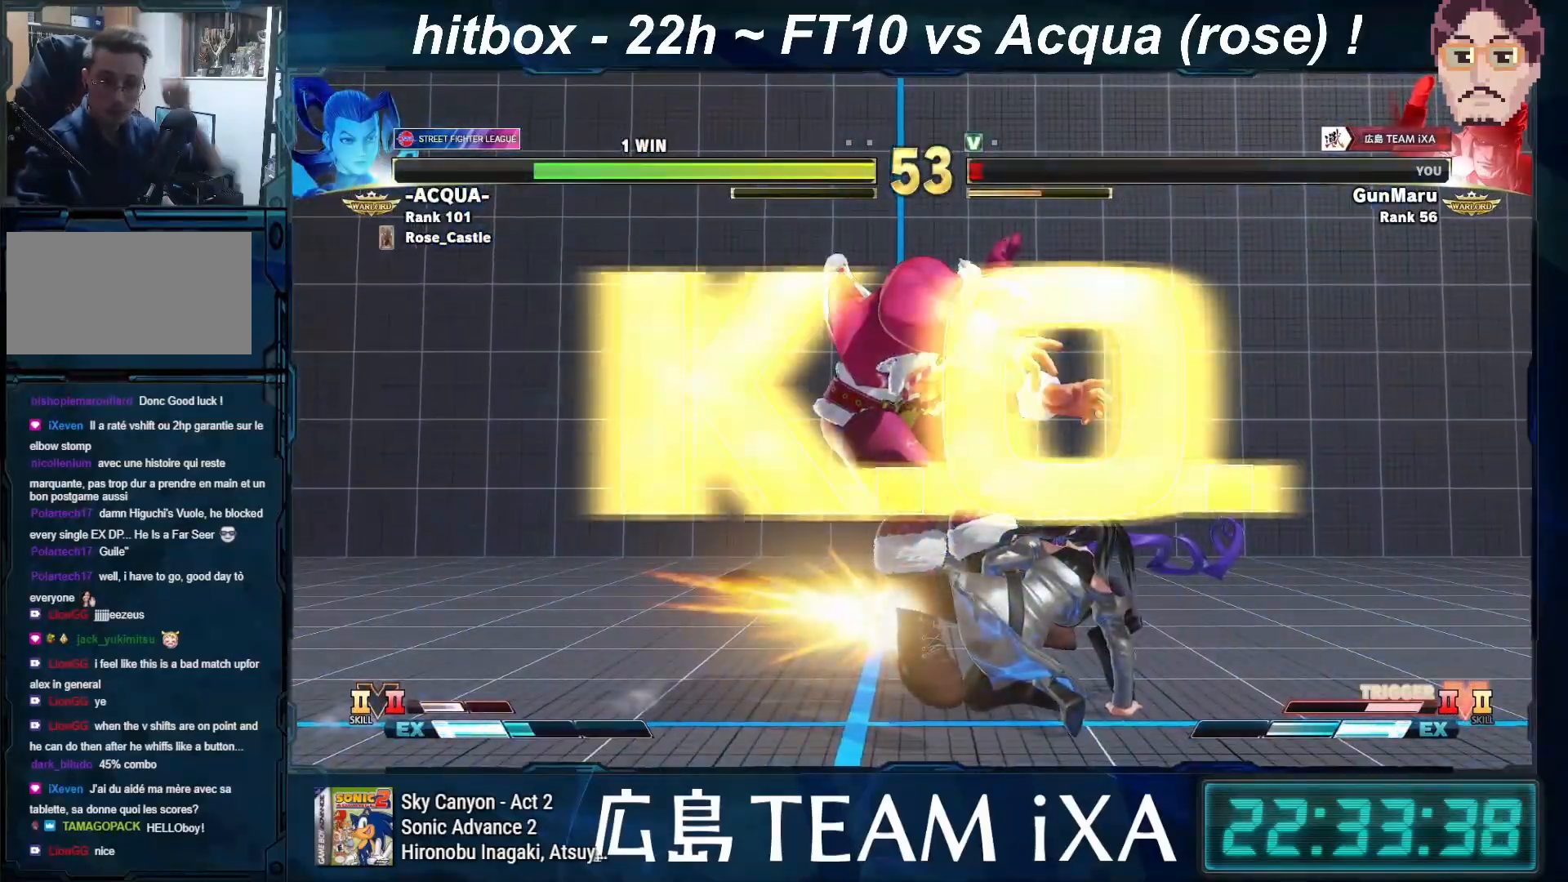
{"buttons": ["TRIANGLE"], "left_stick": "center", "events": [[50, "R1", "up"], [117, "R1", "down"], [150, "R1", "up"], [150, "SQUARE", "up"], [200, "TRIANGLE", "up"], [500, "TRIANGLE", "down"]]}
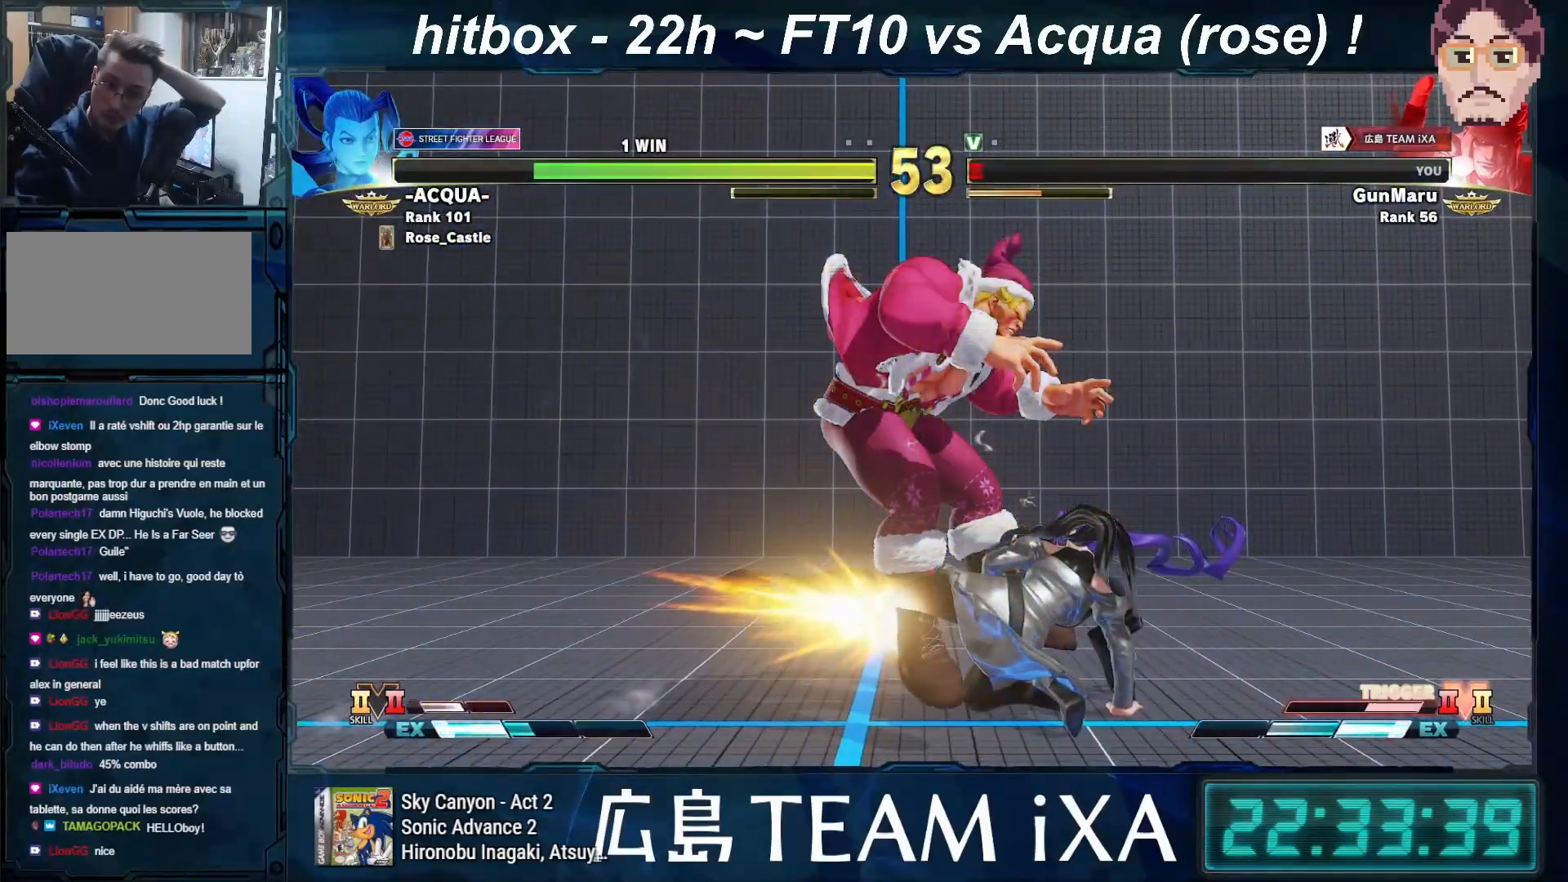
{"buttons": ["CROSS", "SQUARE", "TRIANGLE", "R1"], "left_stick": "center", "events": [[17, "SQUARE", "down"], [33, "R1", "down"], [350, "CROSS", "down"]]}
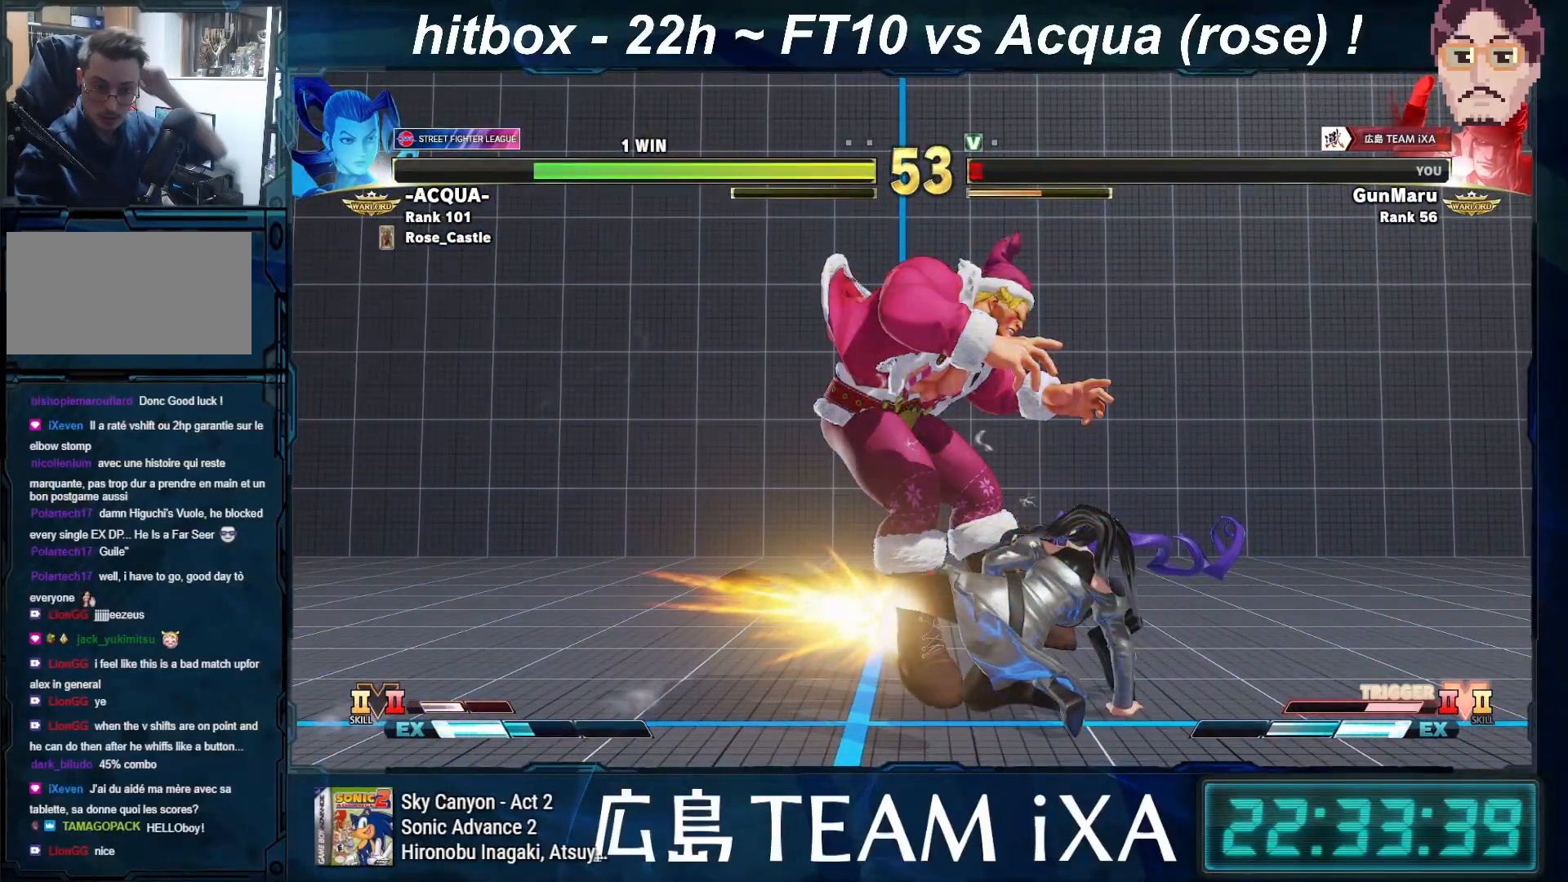
{"buttons": ["CROSS"], "left_stick": "center", "events": [[167, "R1", "up"], [183, "TRIANGLE", "up"], [267, "SQUARE", "up"]]}
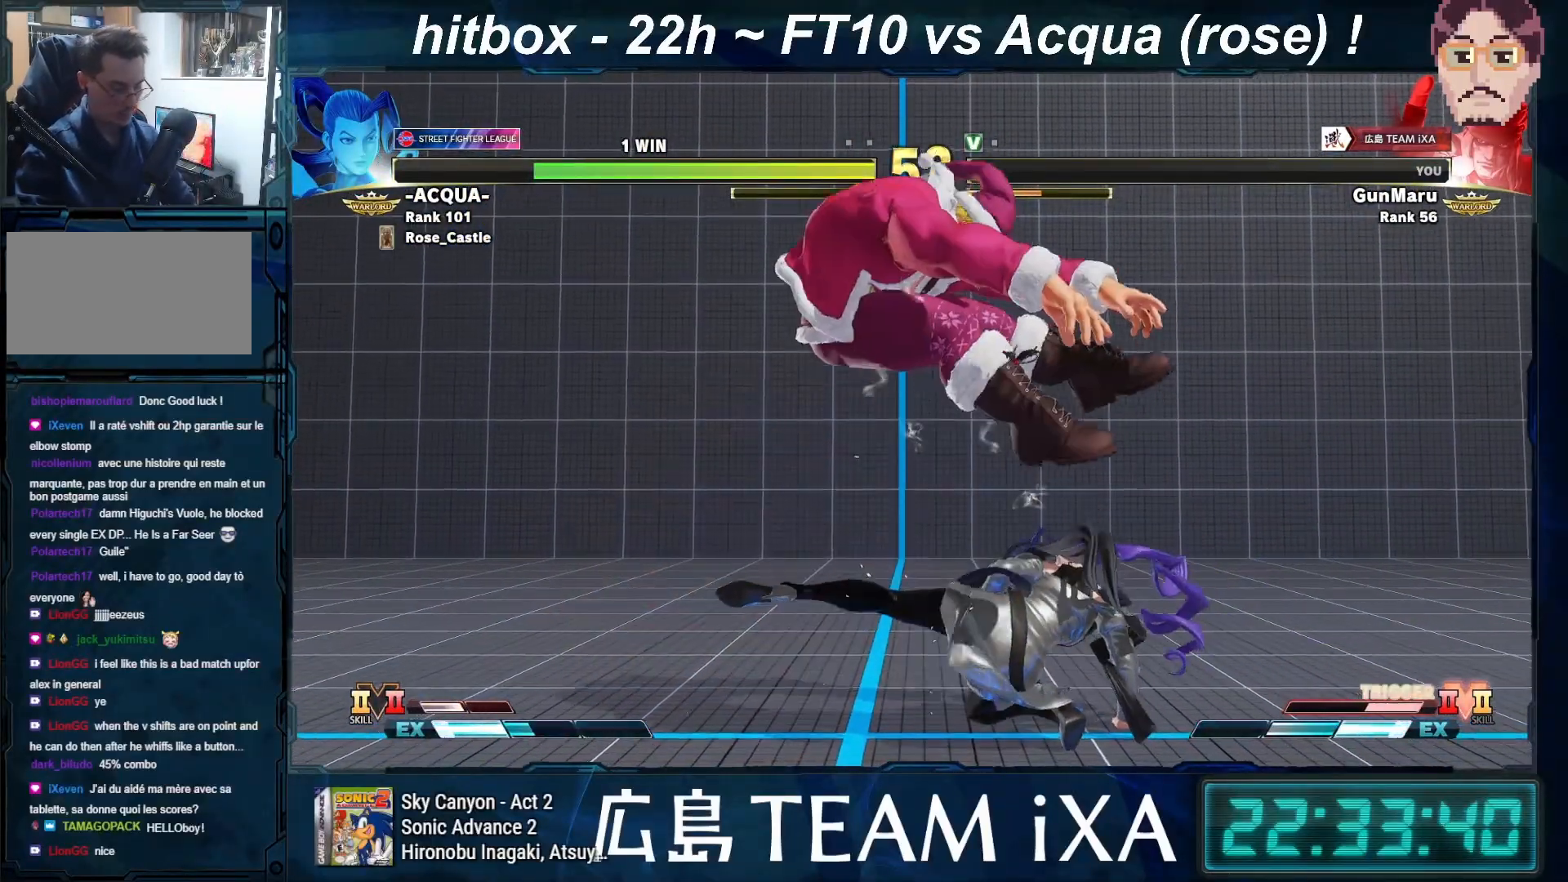
{"buttons": ["CROSS"], "left_stick": "center", "events": [[100, "CROSS", "up"], [400, "CROSS", "down"]]}
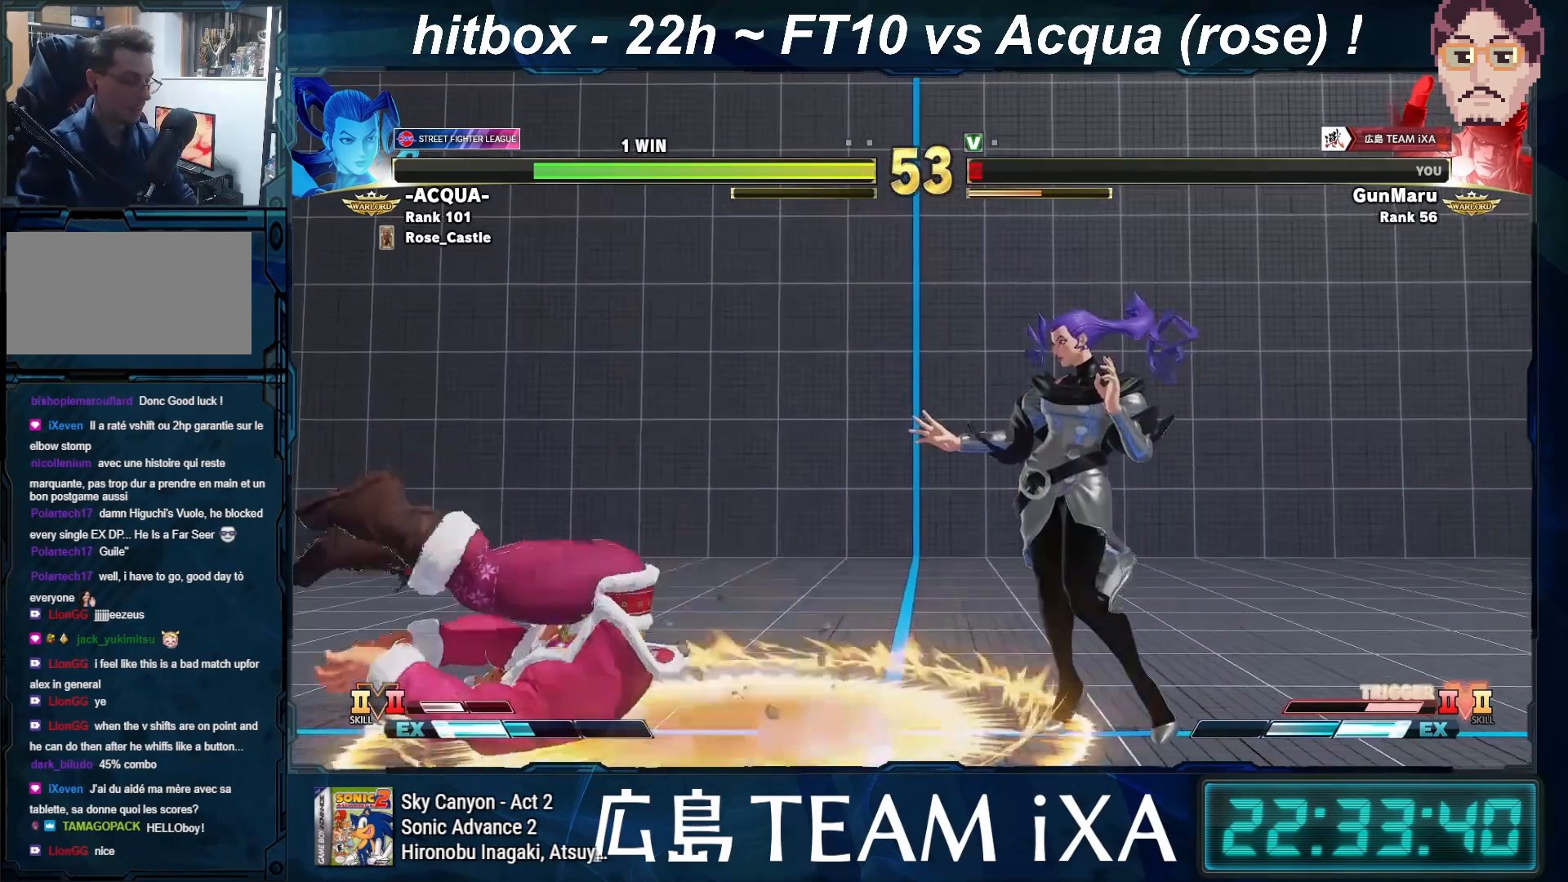
{"buttons": ["SQUARE", "TRIANGLE"], "left_stick": "center", "events": [[17, "CROSS", "up"], [133, "SQUARE", "down"], [233, "CROSS", "down"], [300, "SQUARE", "up"], [367, "SQUARE", "down"], [383, "TRIANGLE", "down"], [417, "R1", "down"], [483, "CROSS", "up"], [483, "R1", "up"]]}
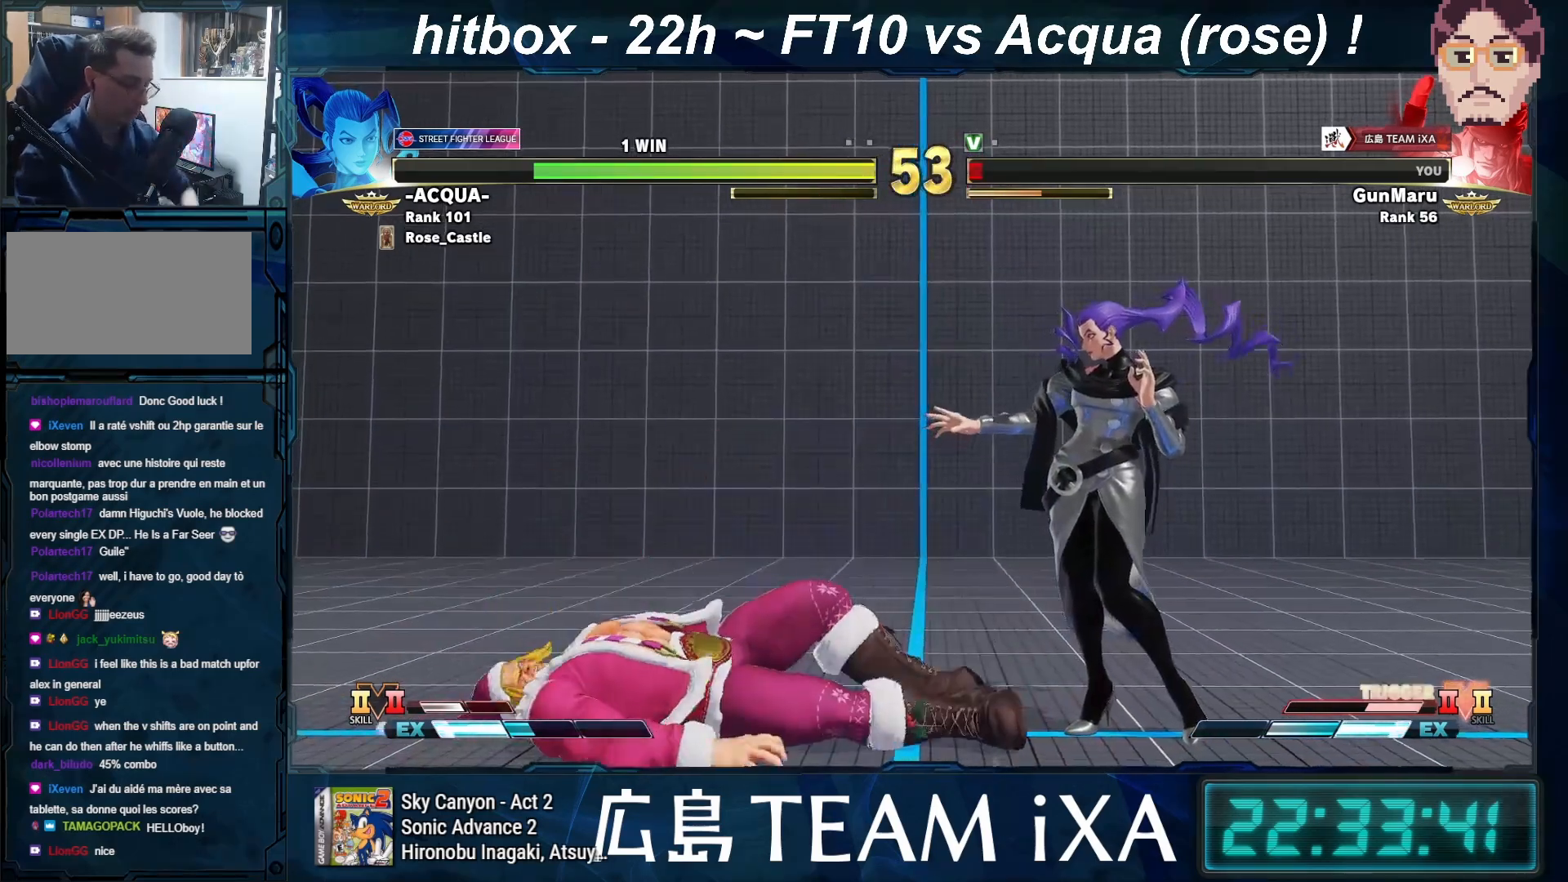
{"buttons": [], "left_stick": "center", "events": [[17, "TRIANGLE", "up"], [33, "SQUARE", "up"]]}
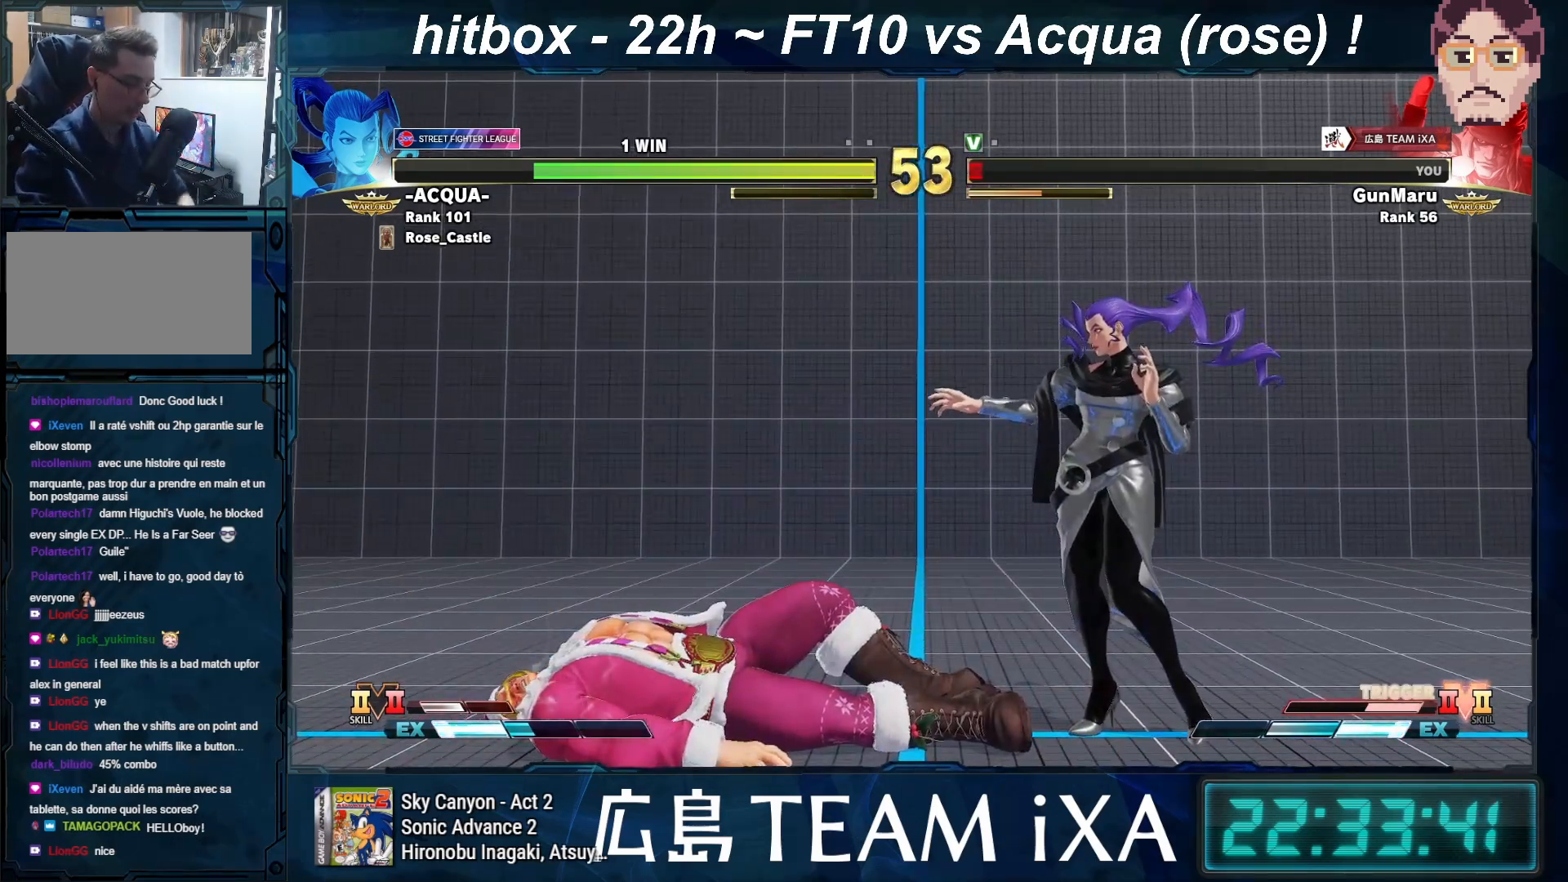
{"buttons": ["CROSS", "SQUARE", "TRIANGLE", "R1"], "left_stick": "center", "events": [[317, "CROSS", "down"], [367, "TRIANGLE", "down"], [383, "R1", "down"], [433, "SQUARE", "down"]]}